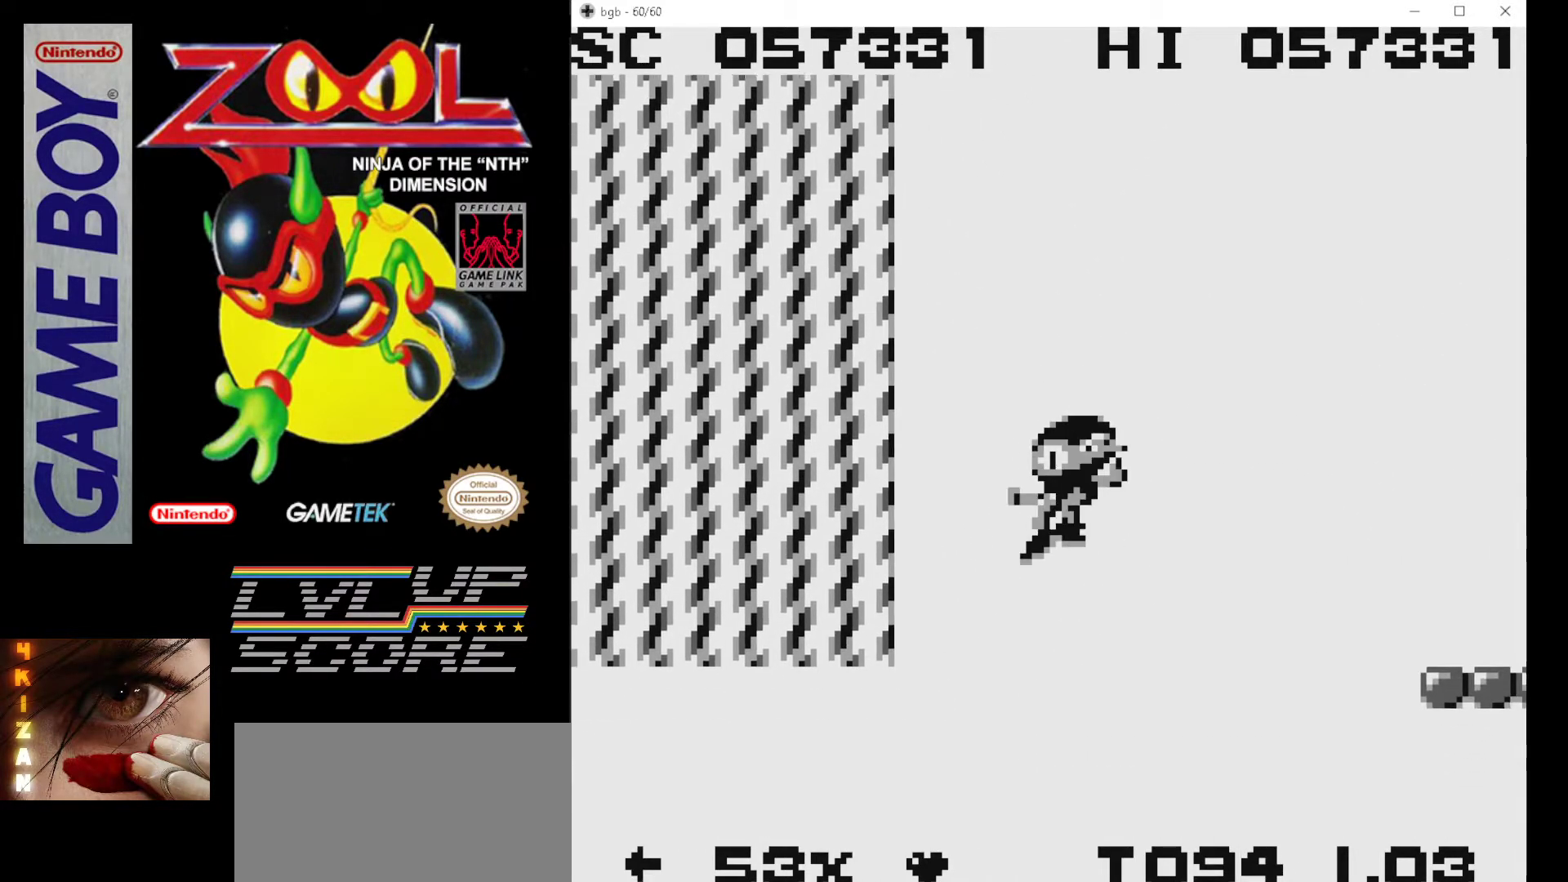
Gameplay with a controller (Nintendo layout); each line is a JSON object with the inputs held at the frame after it. "events" lists button and stick changes between this image and that frame as [ms after this image, input, new state], when the widget could be followed in between. Not read: L3 R3.
{"buttons": ["B"], "events": [[200, "B", "down"], [200, "DPAD_LEFT", "up"], [300, "B", "up"], [350, "B", "down"], [483, "B", "up"], [500, "B", "down"]]}
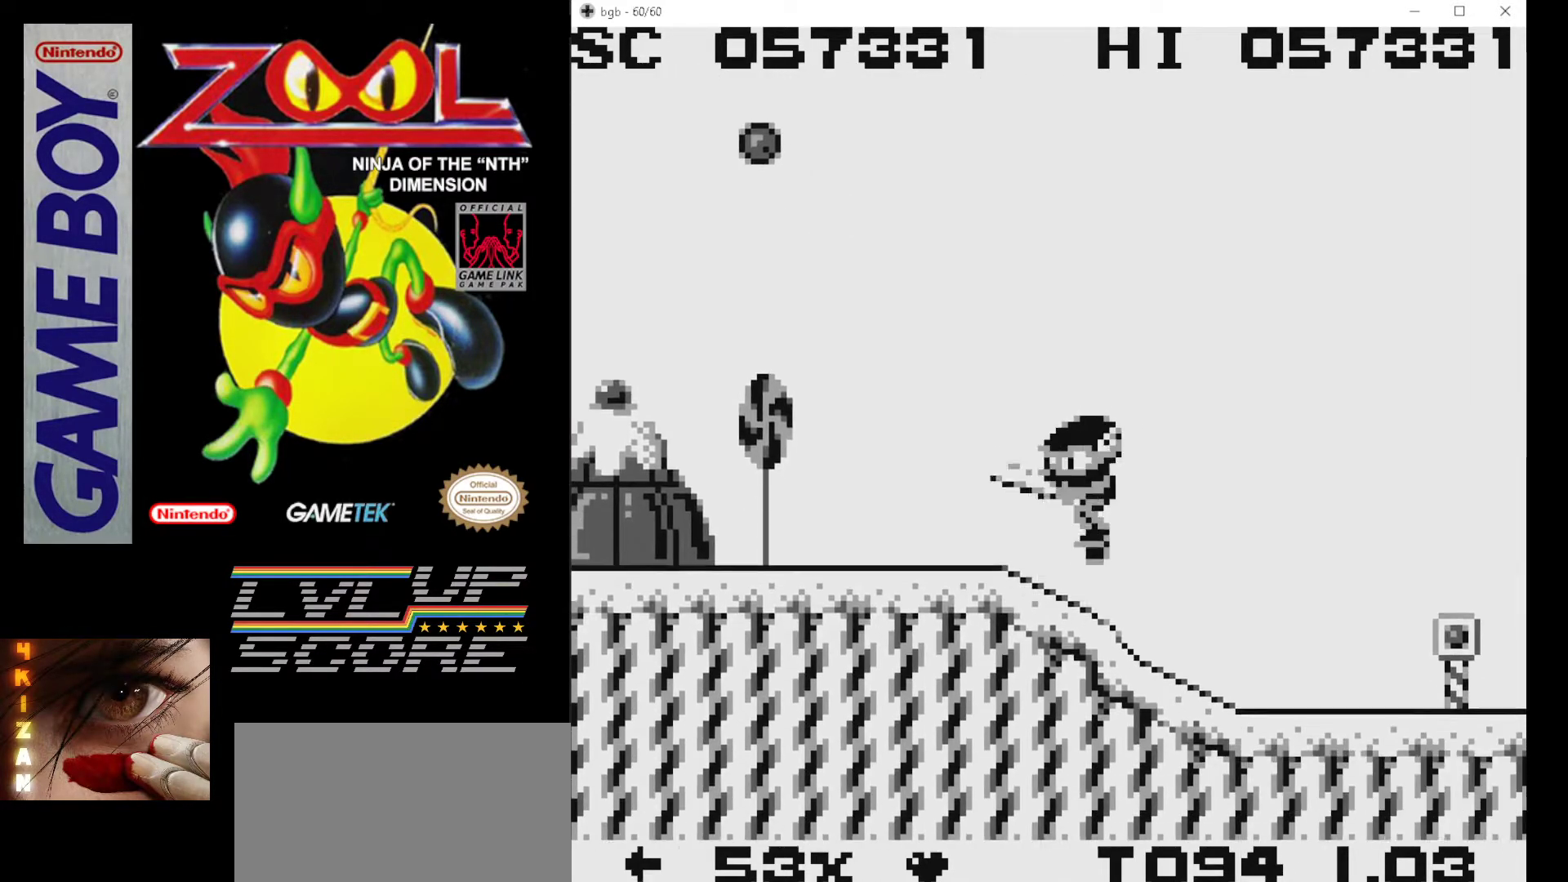
{"buttons": ["A", "B", "DPAD_LEFT"], "events": [[100, "B", "up"], [133, "DPAD_LEFT", "down"], [167, "B", "down"], [317, "B", "up"], [400, "B", "down"], [433, "A", "down"]]}
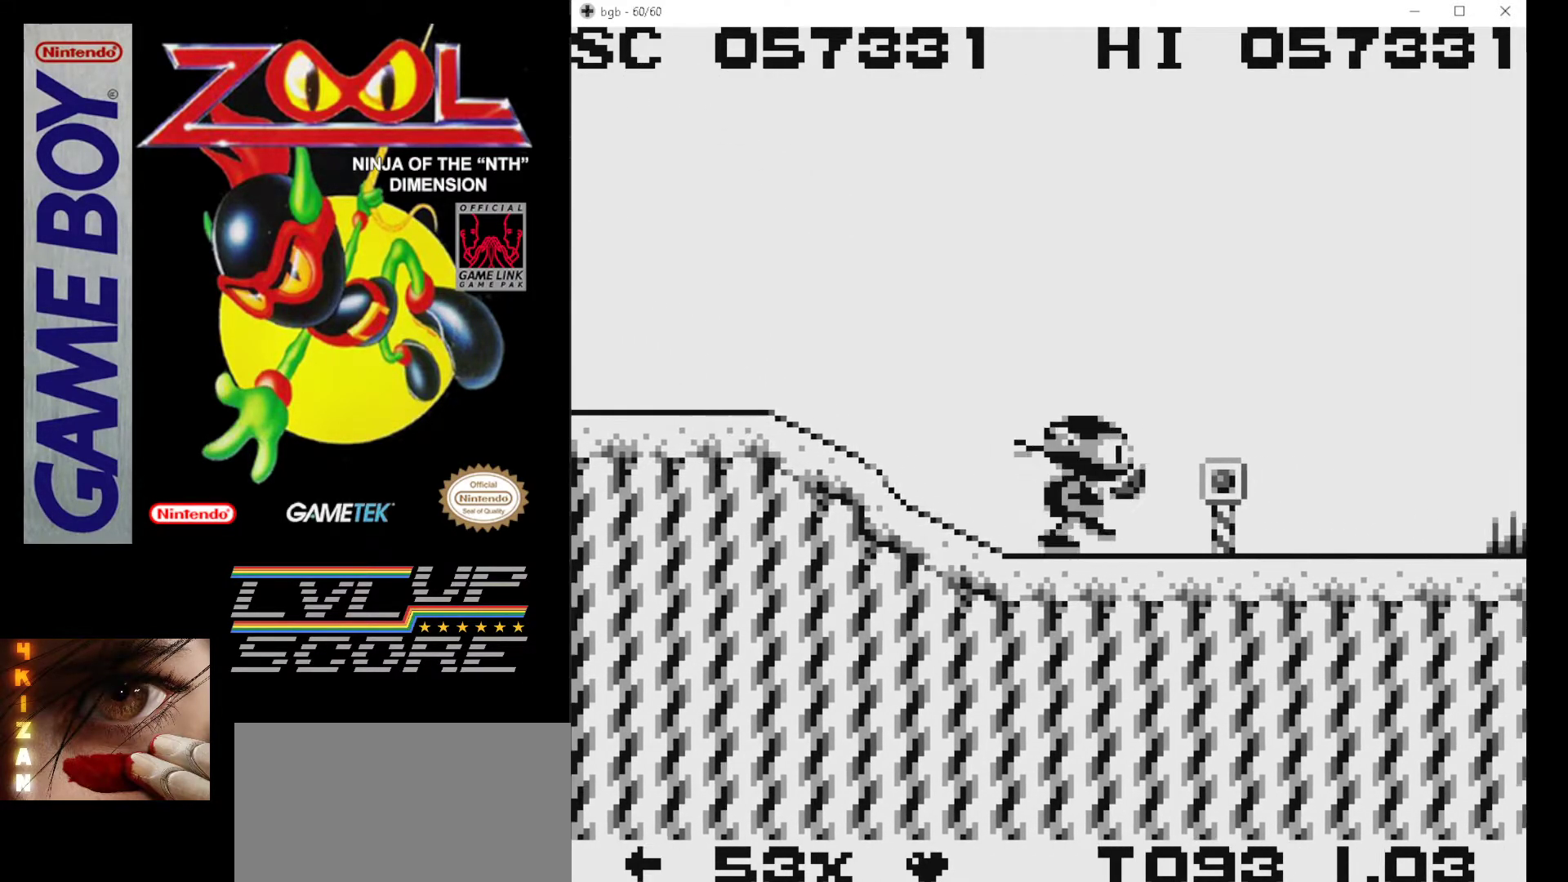
{"buttons": ["DPAD_LEFT"], "events": [[167, "DPAD_LEFT", "up"], [183, "B", "up"], [200, "A", "up"], [283, "DPAD_LEFT", "down"], [383, "B", "down"], [483, "B", "up"]]}
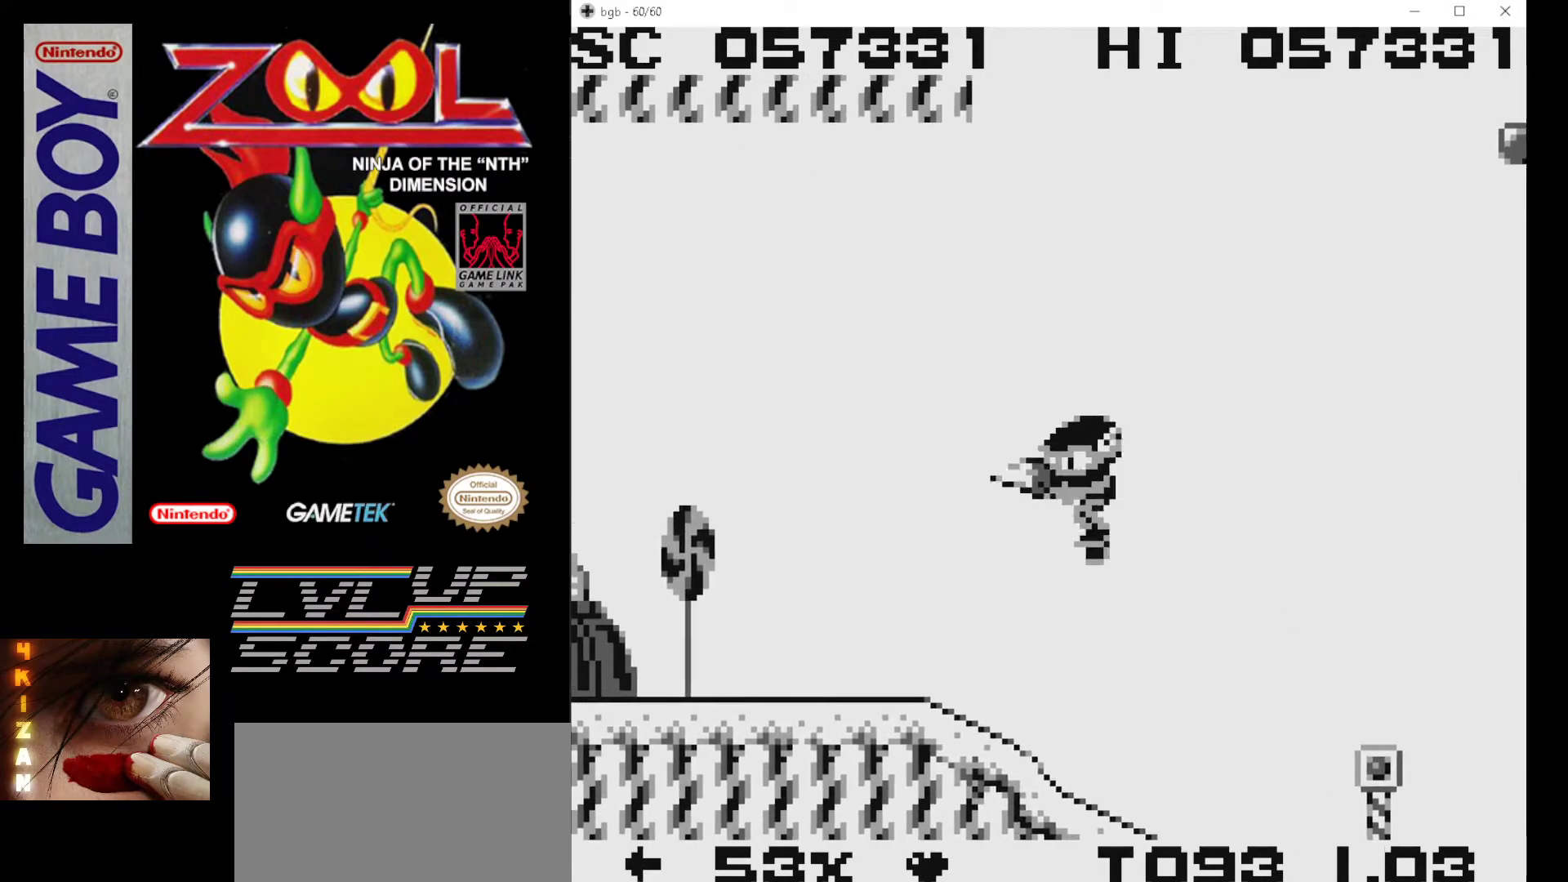
{"buttons": [], "events": [[50, "B", "down"], [150, "B", "up"], [200, "B", "down"], [300, "B", "up"], [367, "B", "down"], [467, "B", "up"], [500, "DPAD_LEFT", "up"]]}
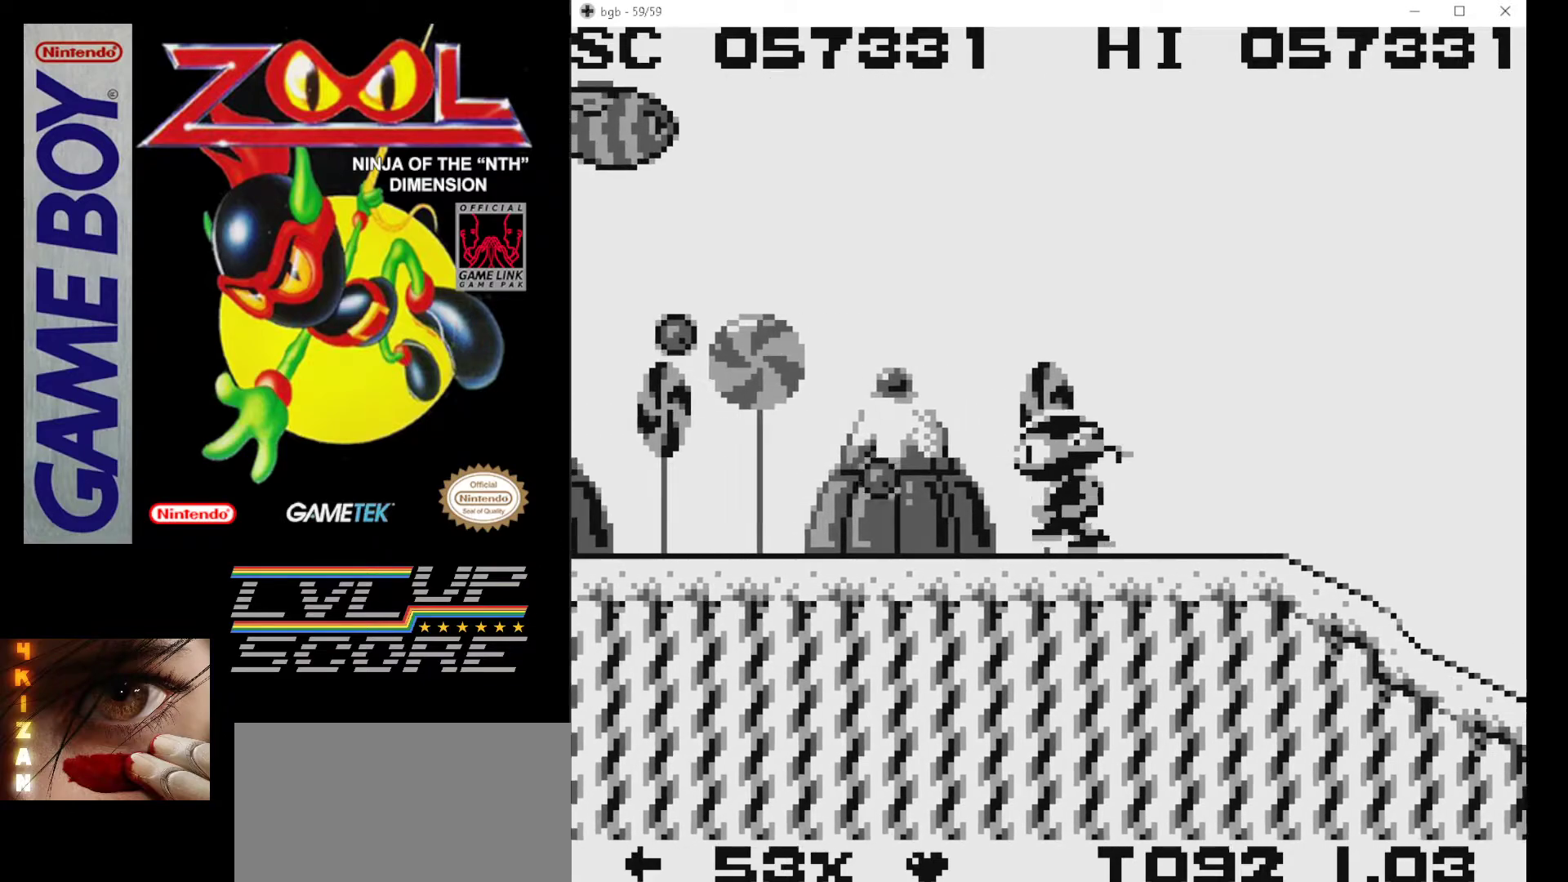
{"buttons": [], "events": [[50, "B", "down"], [100, "B", "up"], [233, "B", "down"], [267, "A", "down"], [467, "B", "up"], [483, "A", "up"]]}
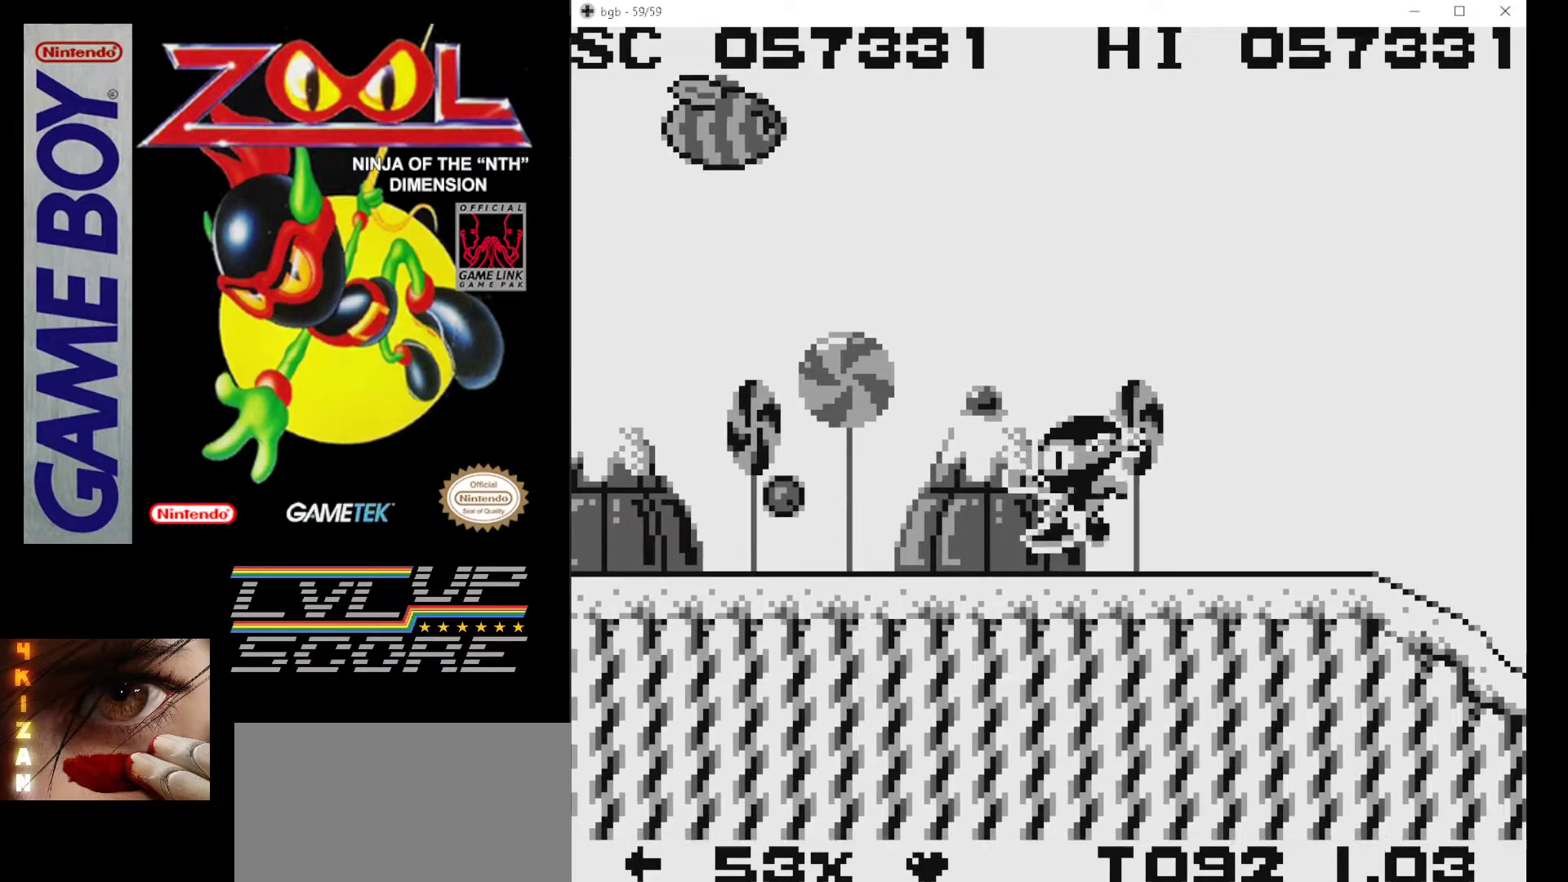
{"buttons": [], "events": [[50, "A", "down"], [50, "B", "down"], [250, "B", "up"], [267, "A", "up"], [333, "B", "down"], [350, "A", "down"], [450, "A", "up"], [483, "B", "up"]]}
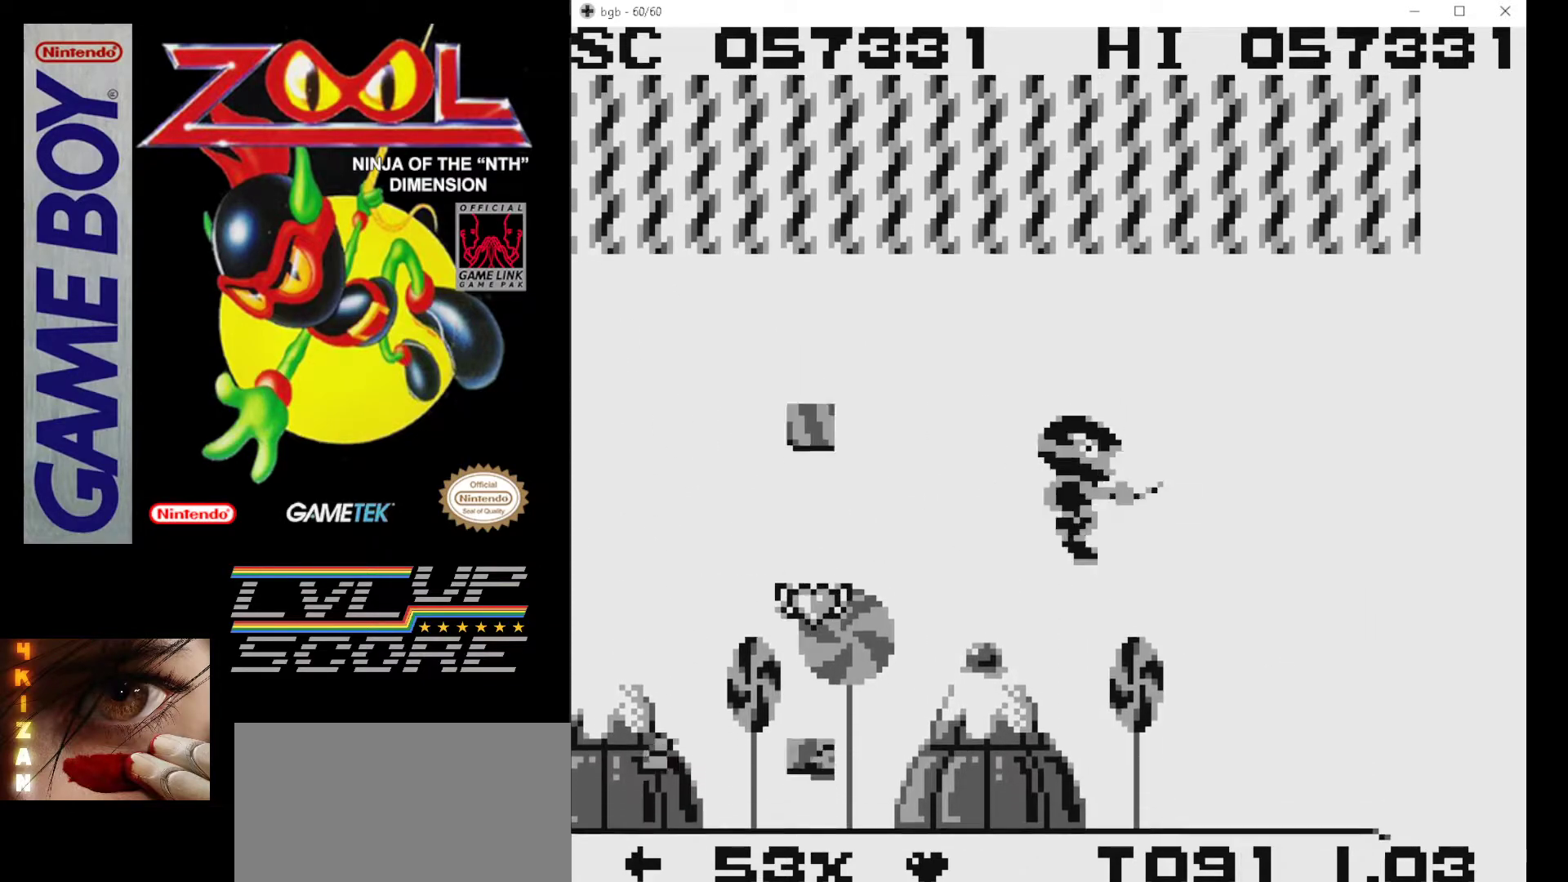
{"buttons": ["A", "DPAD_LEFT"], "events": [[50, "B", "down"], [117, "B", "up"], [250, "DPAD_LEFT", "down"], [433, "DPAD_LEFT", "up"], [450, "DPAD_LEFT", "down"], [467, "A", "down"]]}
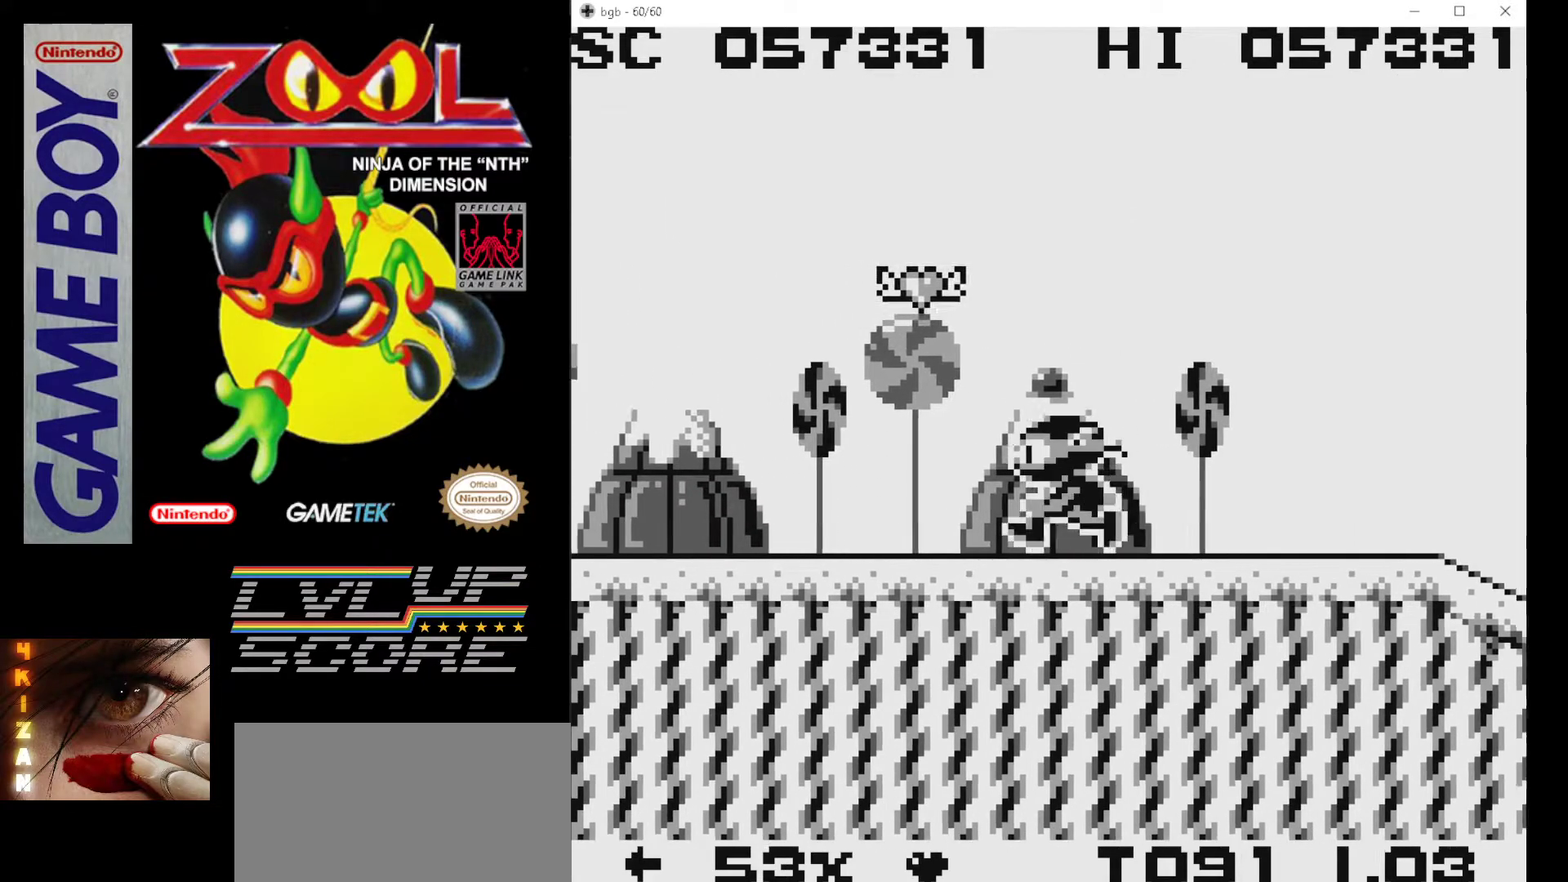
{"buttons": ["B"], "events": [[167, "DPAD_LEFT", "up"], [367, "A", "up"], [467, "B", "down"]]}
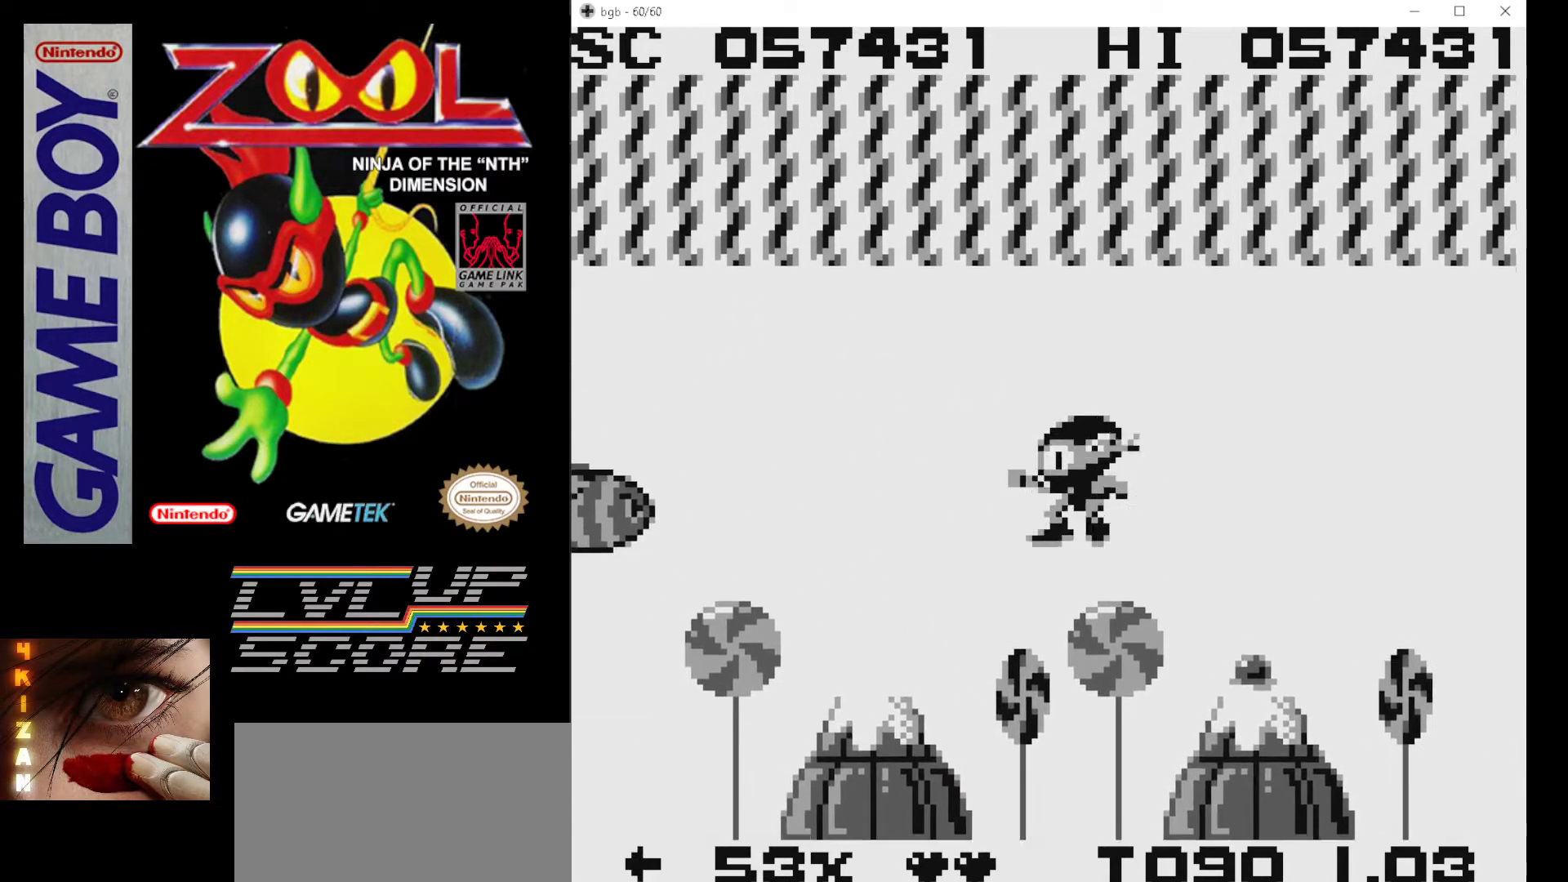
{"buttons": [], "events": [[17, "DPAD_LEFT", "down"], [67, "B", "up"], [133, "B", "down"], [217, "B", "up"], [267, "DPAD_LEFT", "up"], [283, "B", "down"], [383, "B", "up"]]}
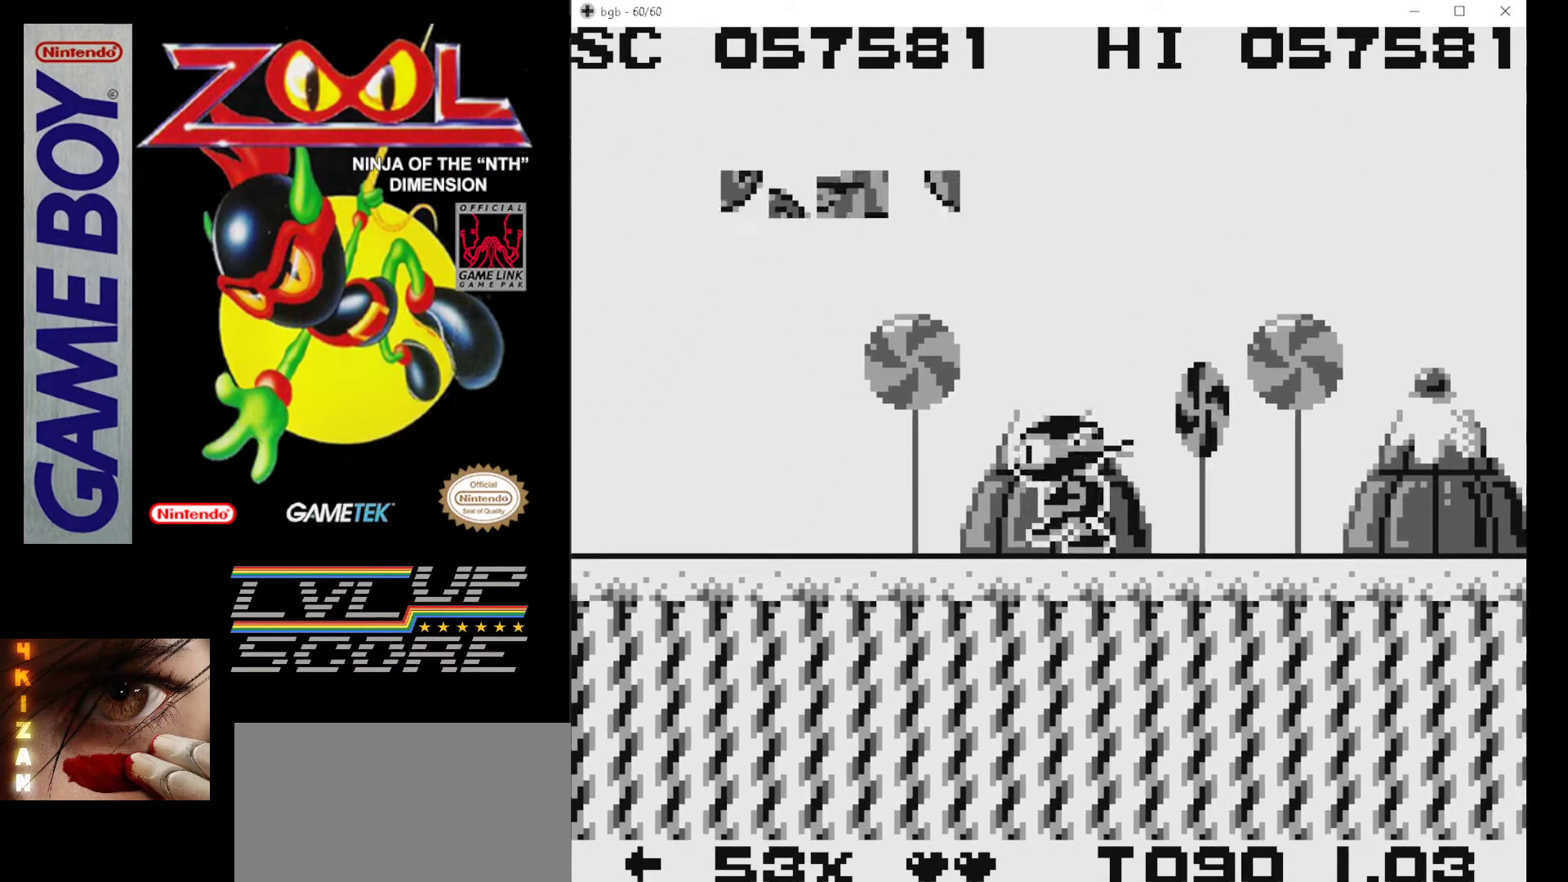
{"buttons": ["A", "DPAD_LEFT"], "events": [[217, "B", "down"], [333, "A", "down"], [367, "DPAD_LEFT", "down"], [450, "B", "up"]]}
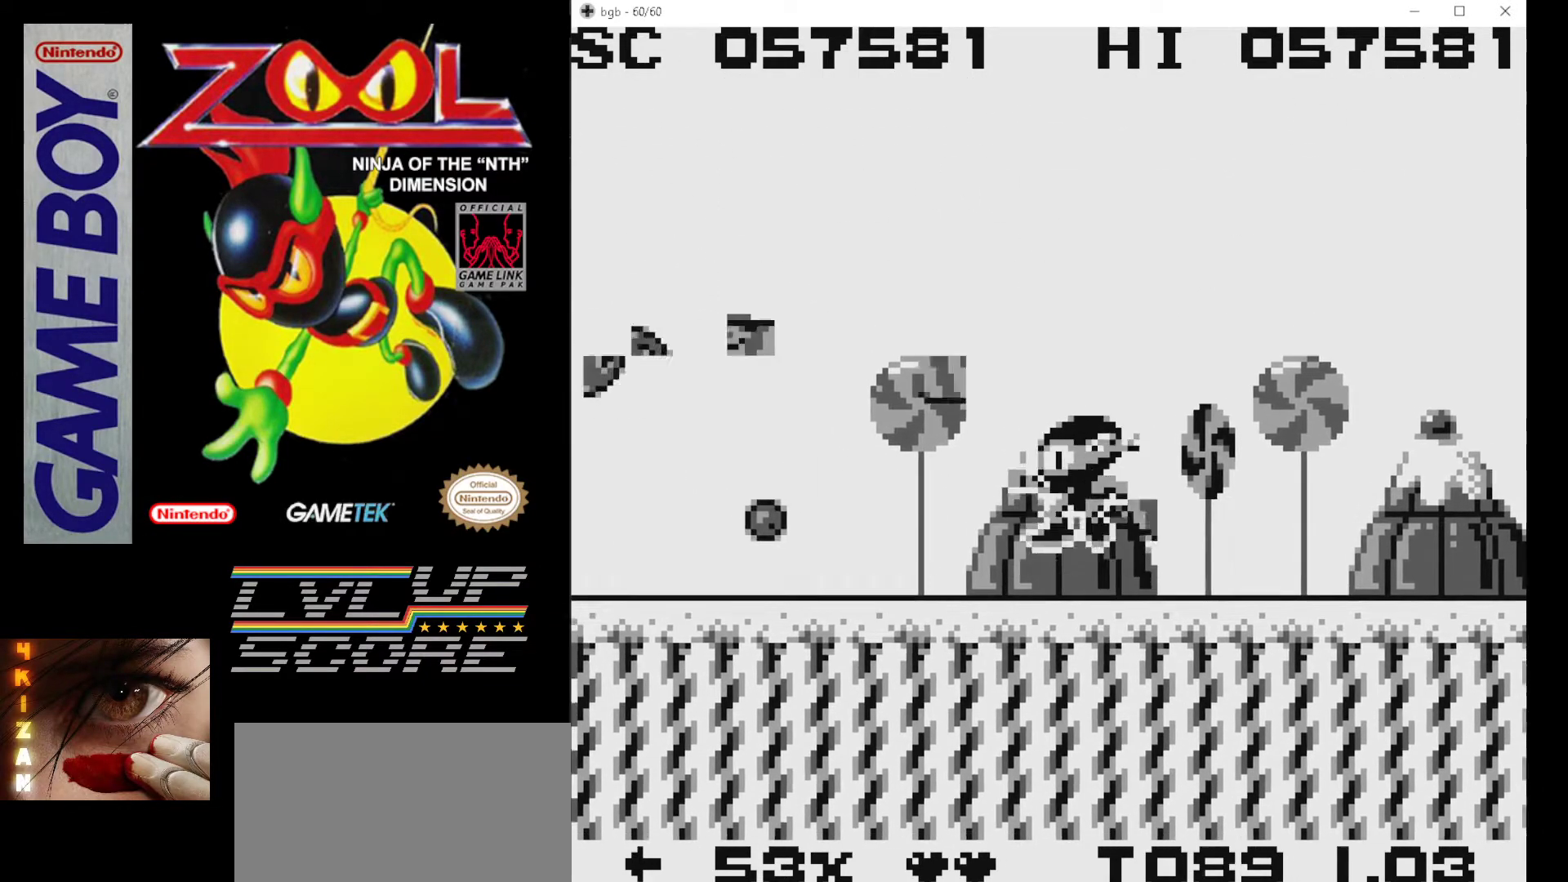
{"buttons": [], "events": [[17, "A", "up"], [50, "A", "down"], [67, "B", "down"], [117, "B", "up"], [183, "A", "up"], [350, "B", "down"], [433, "B", "up"], [467, "DPAD_LEFT", "up"]]}
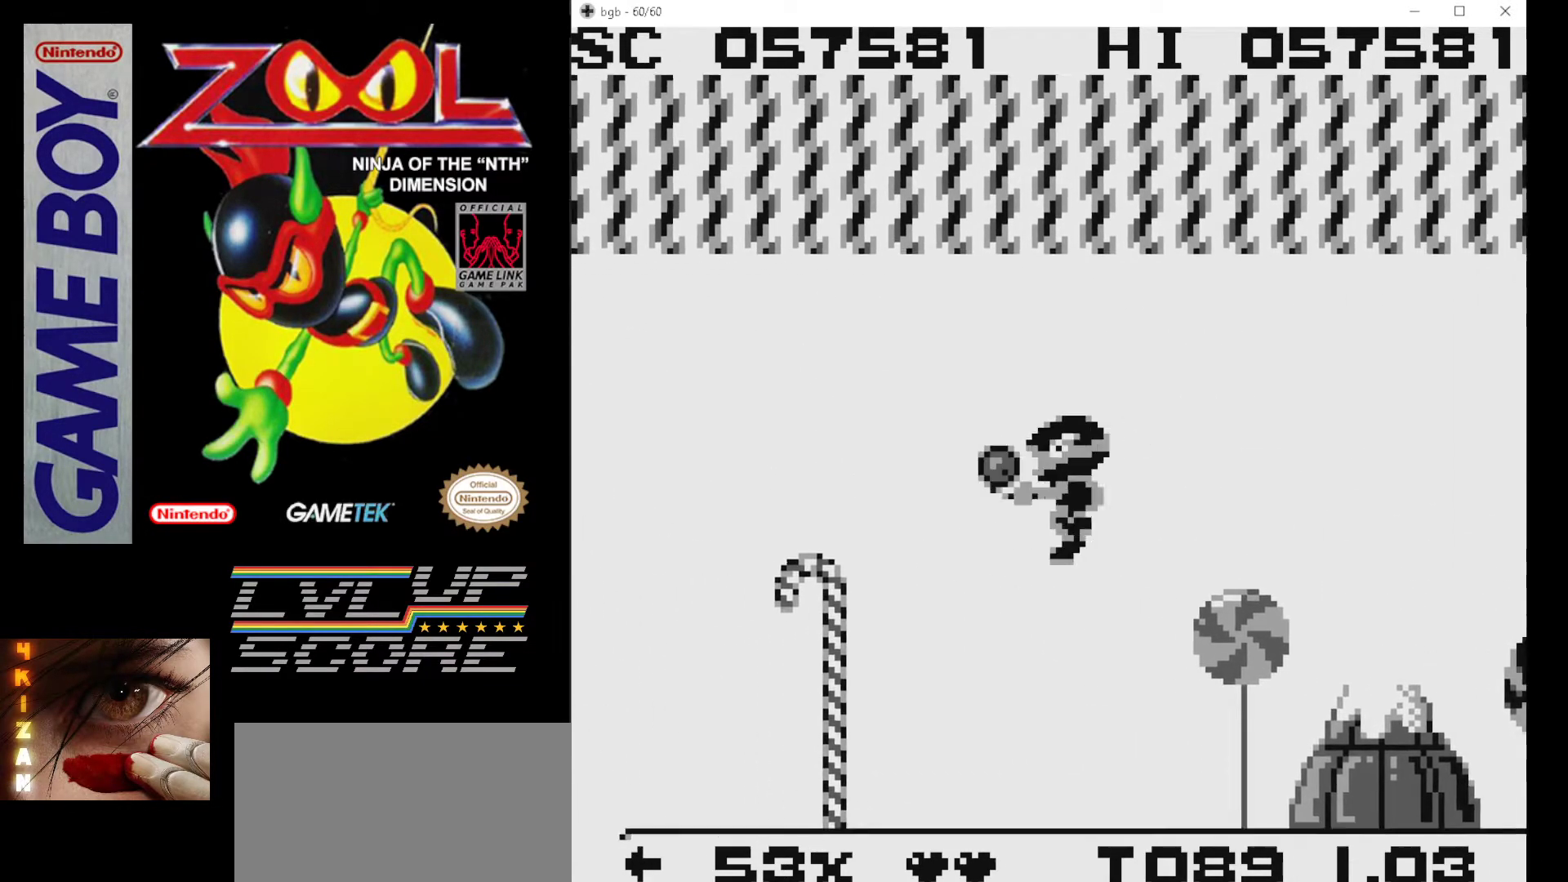
{"buttons": ["B", "DPAD_LEFT"], "events": [[17, "B", "down"], [83, "DPAD_LEFT", "down"], [117, "B", "up"], [183, "B", "down"], [267, "B", "up"], [300, "DPAD_LEFT", "up"], [333, "B", "down"], [417, "DPAD_LEFT", "down"], [433, "B", "up"], [500, "B", "down"]]}
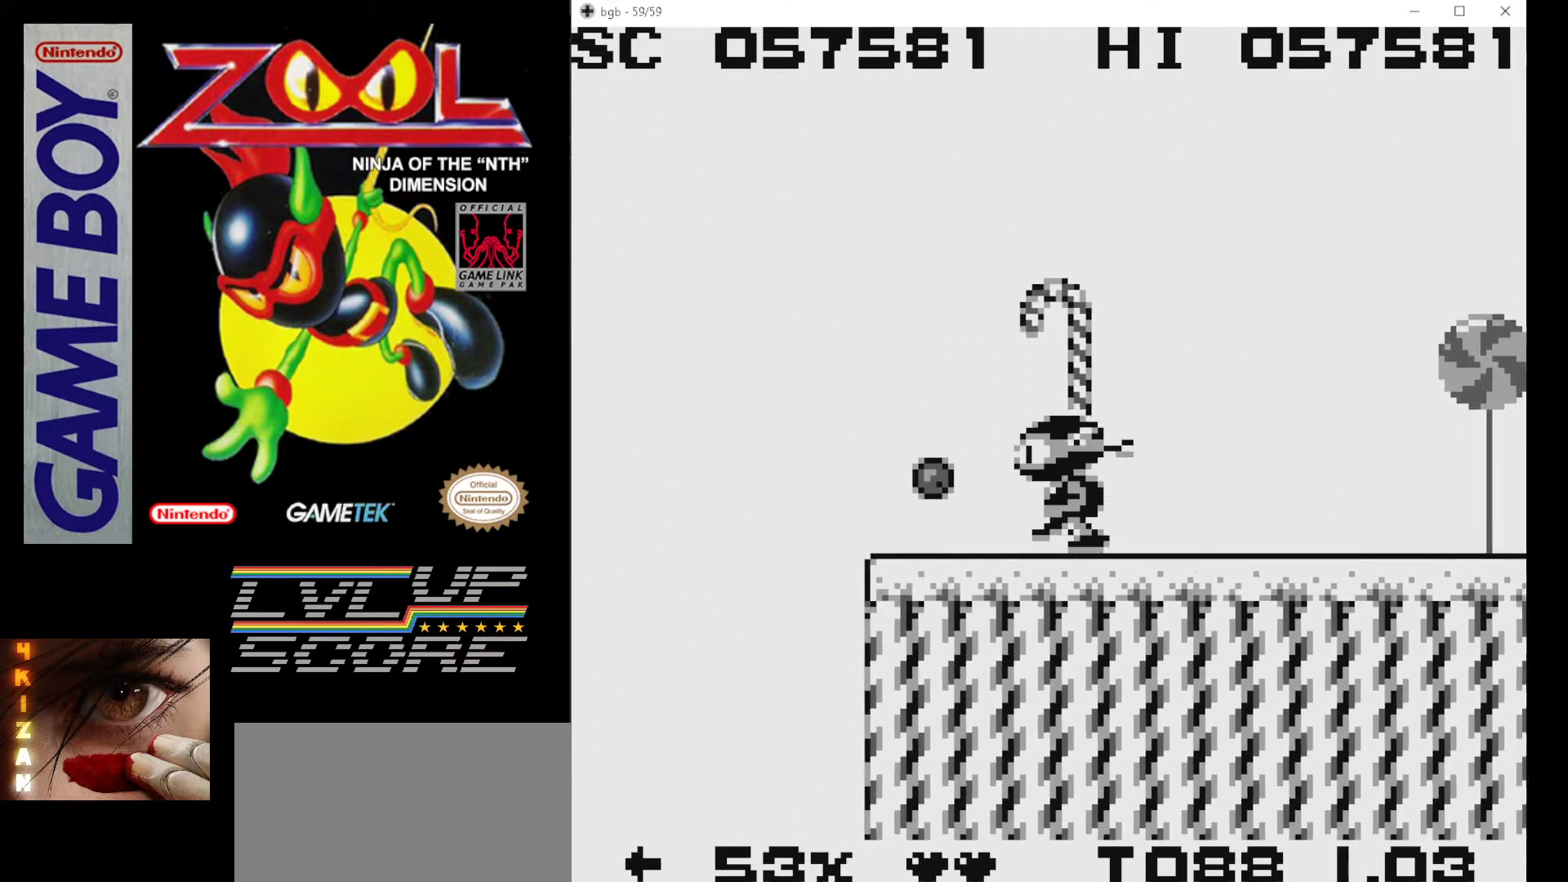
{"buttons": ["DPAD_LEFT"], "events": [[67, "DPAD_LEFT", "up"], [117, "B", "up"], [183, "B", "down"], [267, "B", "up"], [483, "DPAD_LEFT", "down"]]}
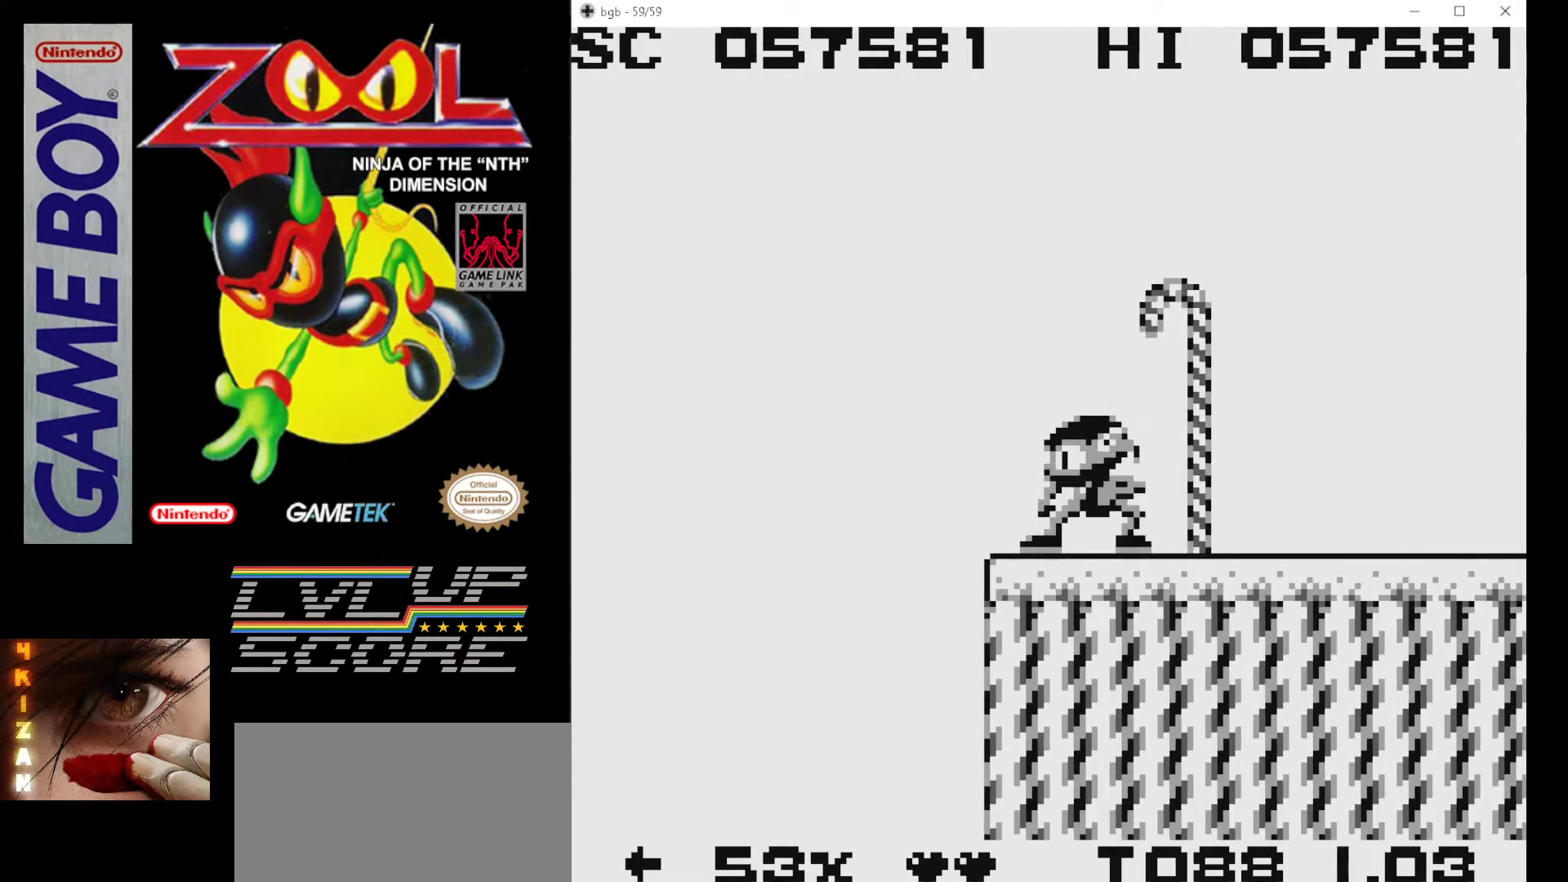
{"buttons": ["DPAD_RIGHT"], "events": [[300, "DPAD_LEFT", "up"], [350, "DPAD_DOWN", "down"], [383, "DPAD_RIGHT", "down"], [417, "DPAD_DOWN", "up"]]}
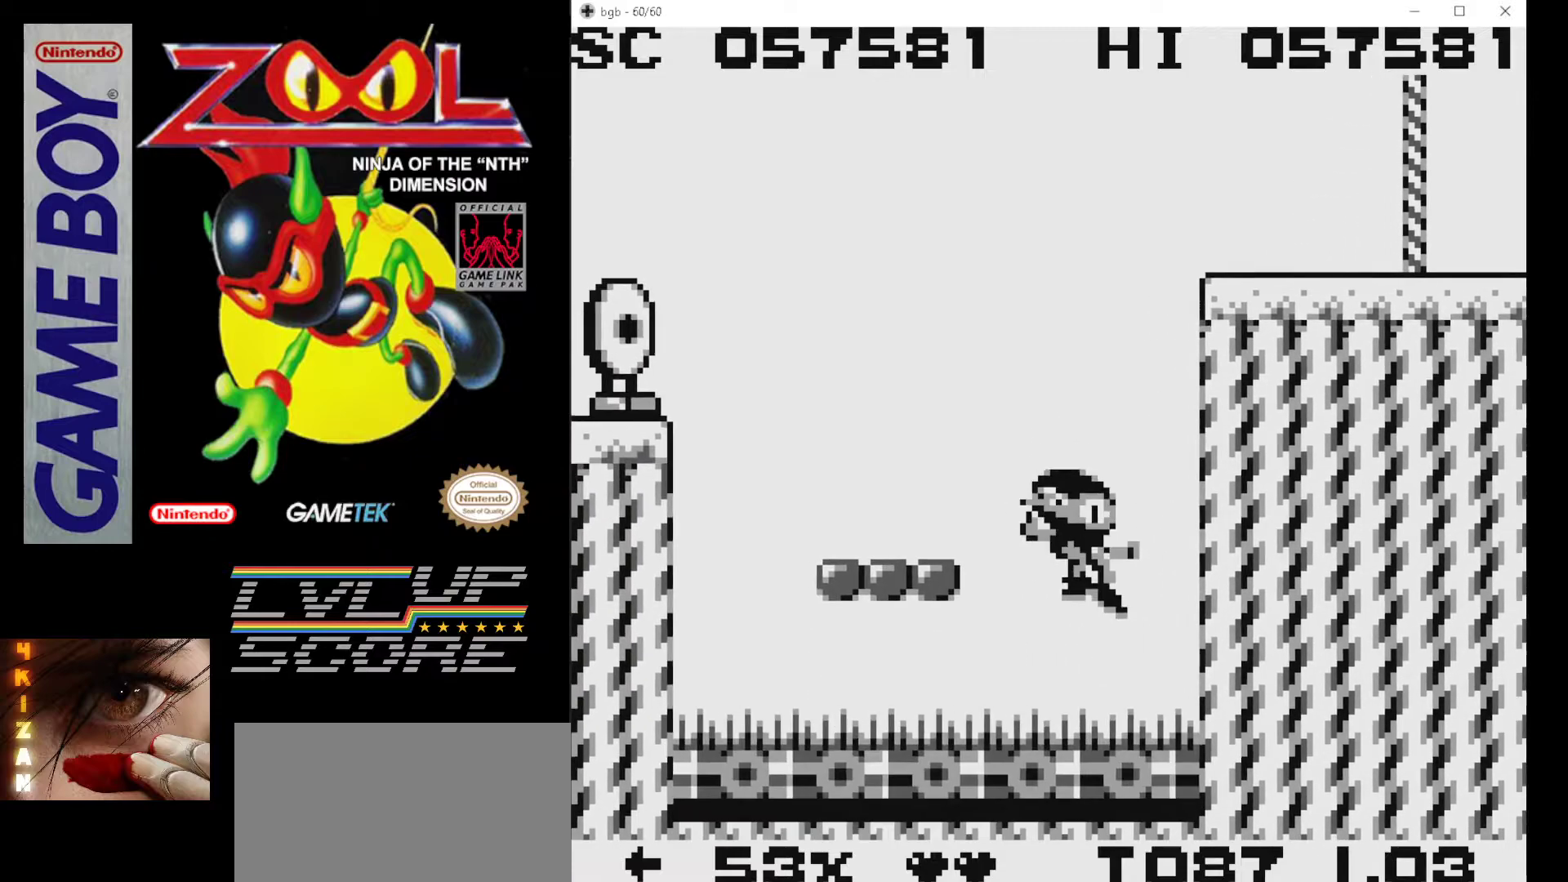
{"buttons": ["A", "B", "DPAD_LEFT"], "events": [[317, "DPAD_RIGHT", "up"], [350, "B", "down"], [383, "A", "down"], [433, "DPAD_LEFT", "down"]]}
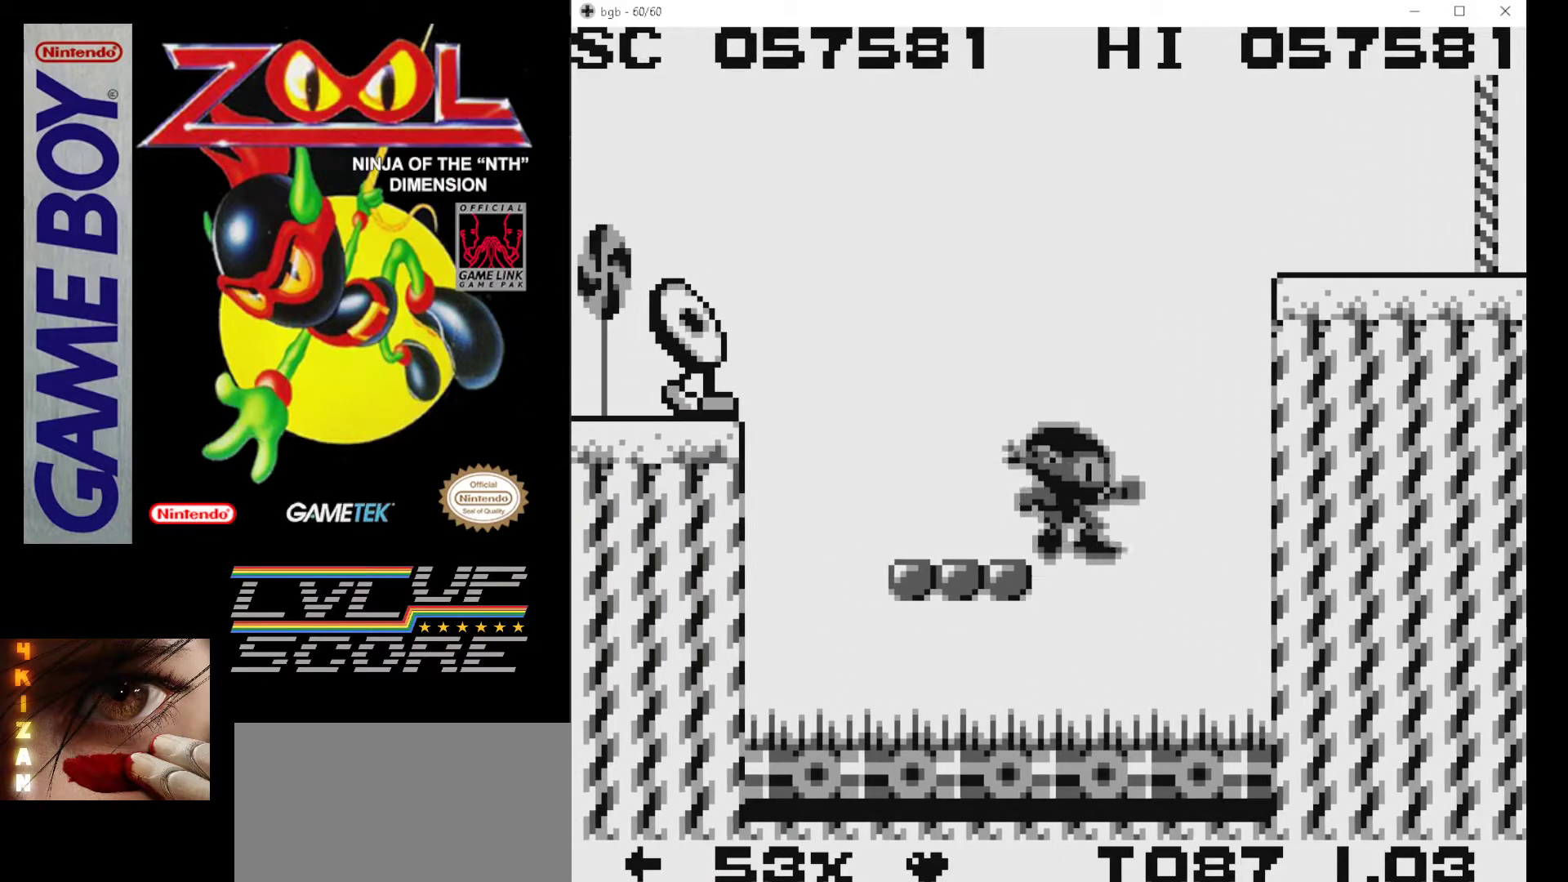
{"buttons": ["B"], "events": [[33, "A", "up"], [33, "B", "up"], [250, "DPAD_LEFT", "up"], [350, "B", "down"]]}
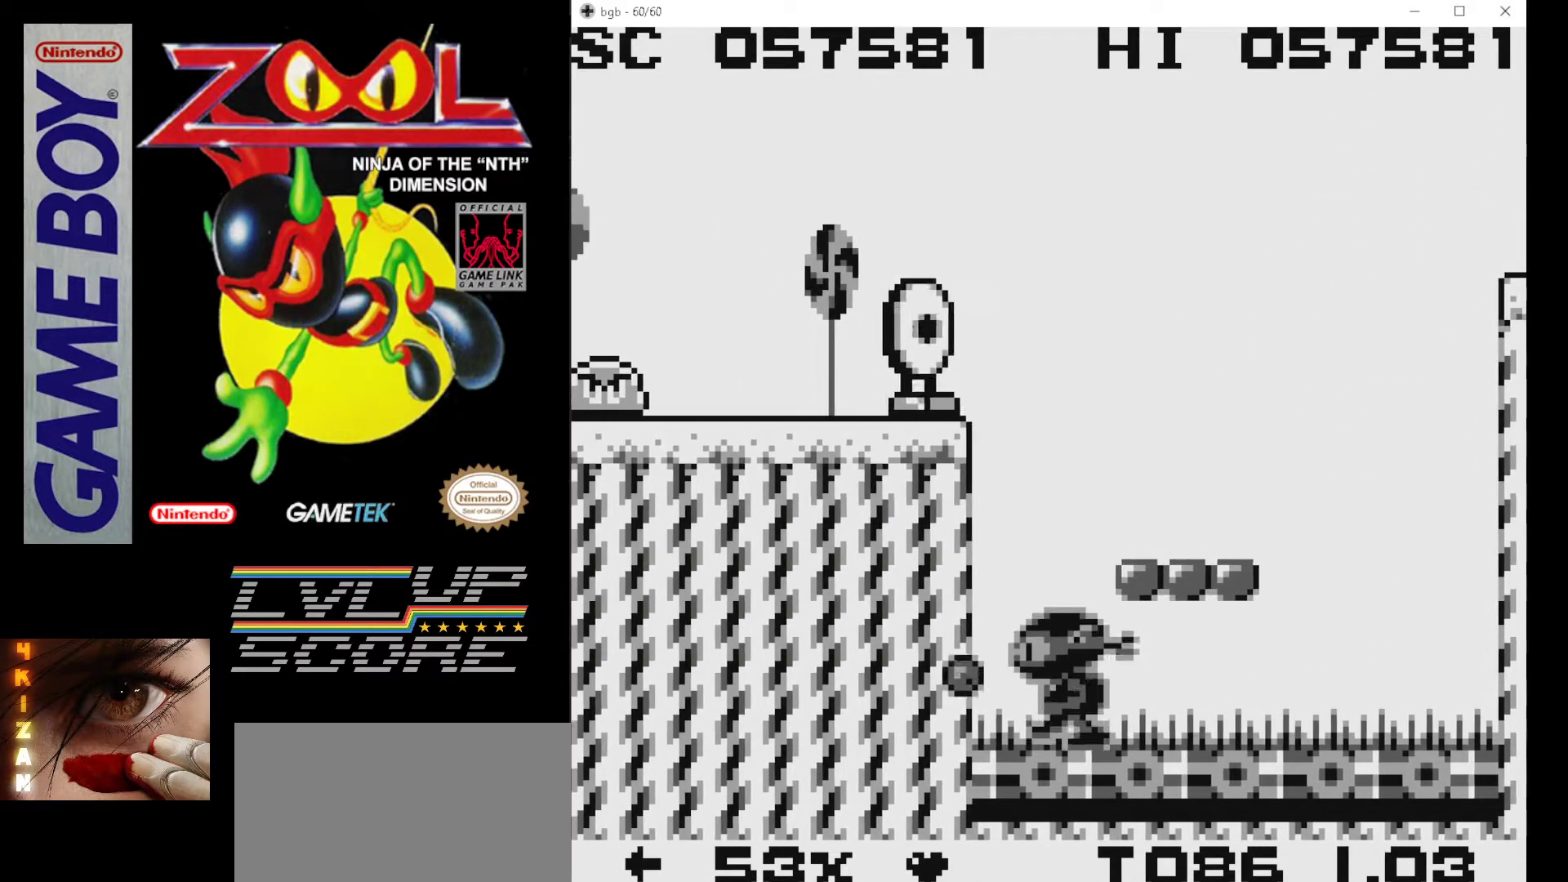
{"buttons": ["A"], "events": [[200, "DPAD_RIGHT", "down"], [233, "B", "up"], [317, "DPAD_RIGHT", "up"], [433, "A", "down"]]}
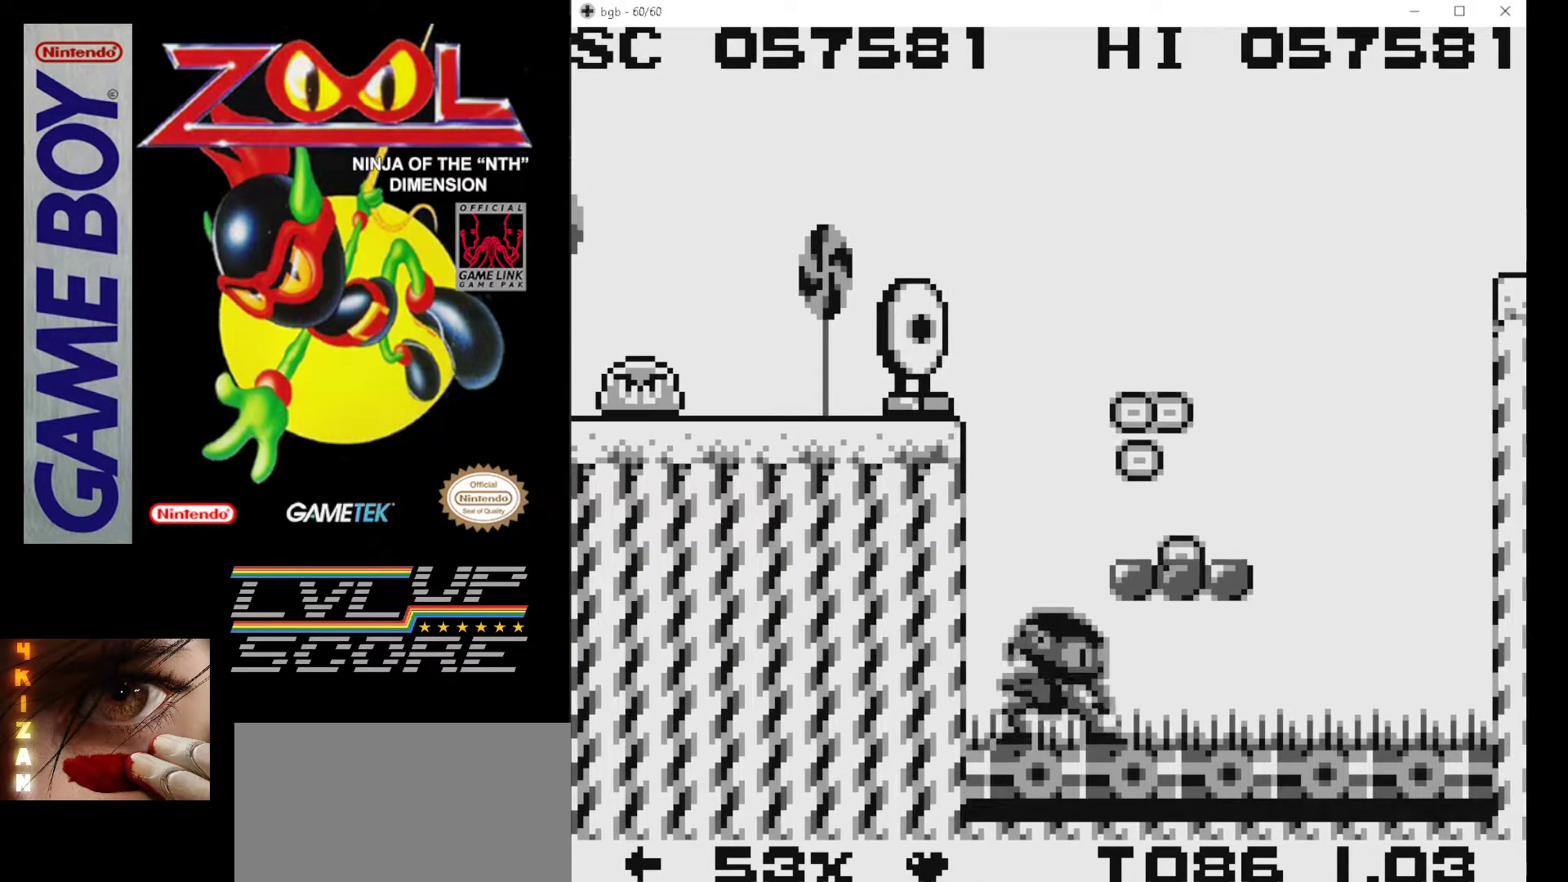
{"buttons": [], "events": [[200, "DPAD_RIGHT", "down"], [267, "A", "up"], [383, "DPAD_RIGHT", "up"]]}
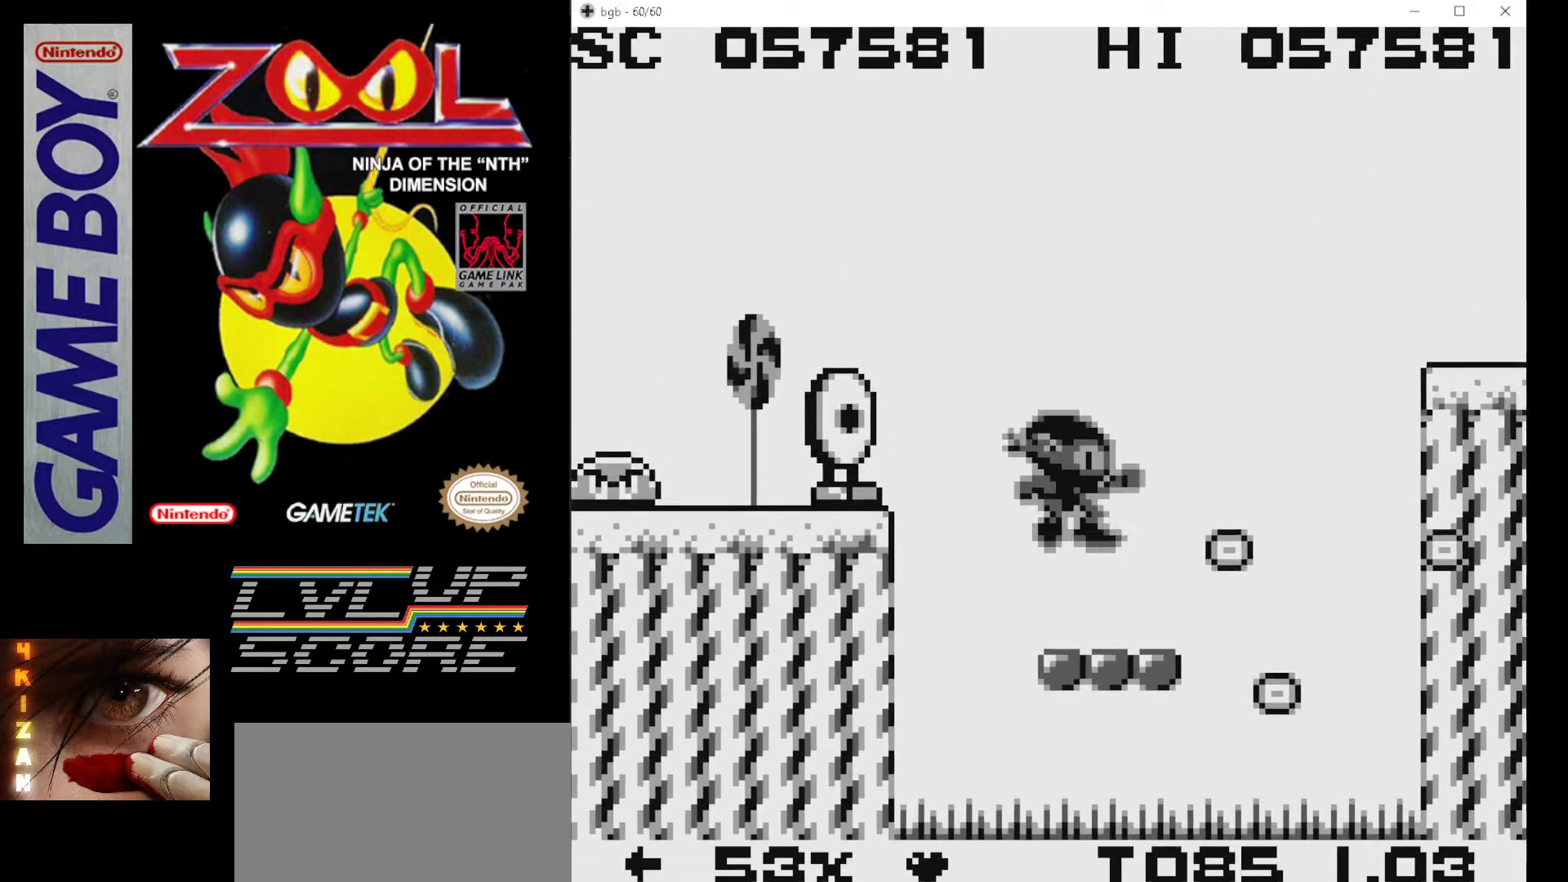
{"buttons": ["A", "B", "DPAD_LEFT"], "events": [[150, "DPAD_LEFT", "down"], [217, "DPAD_LEFT", "up"], [233, "B", "down"], [233, "DPAD_LEFT", "down"], [250, "A", "down"]]}
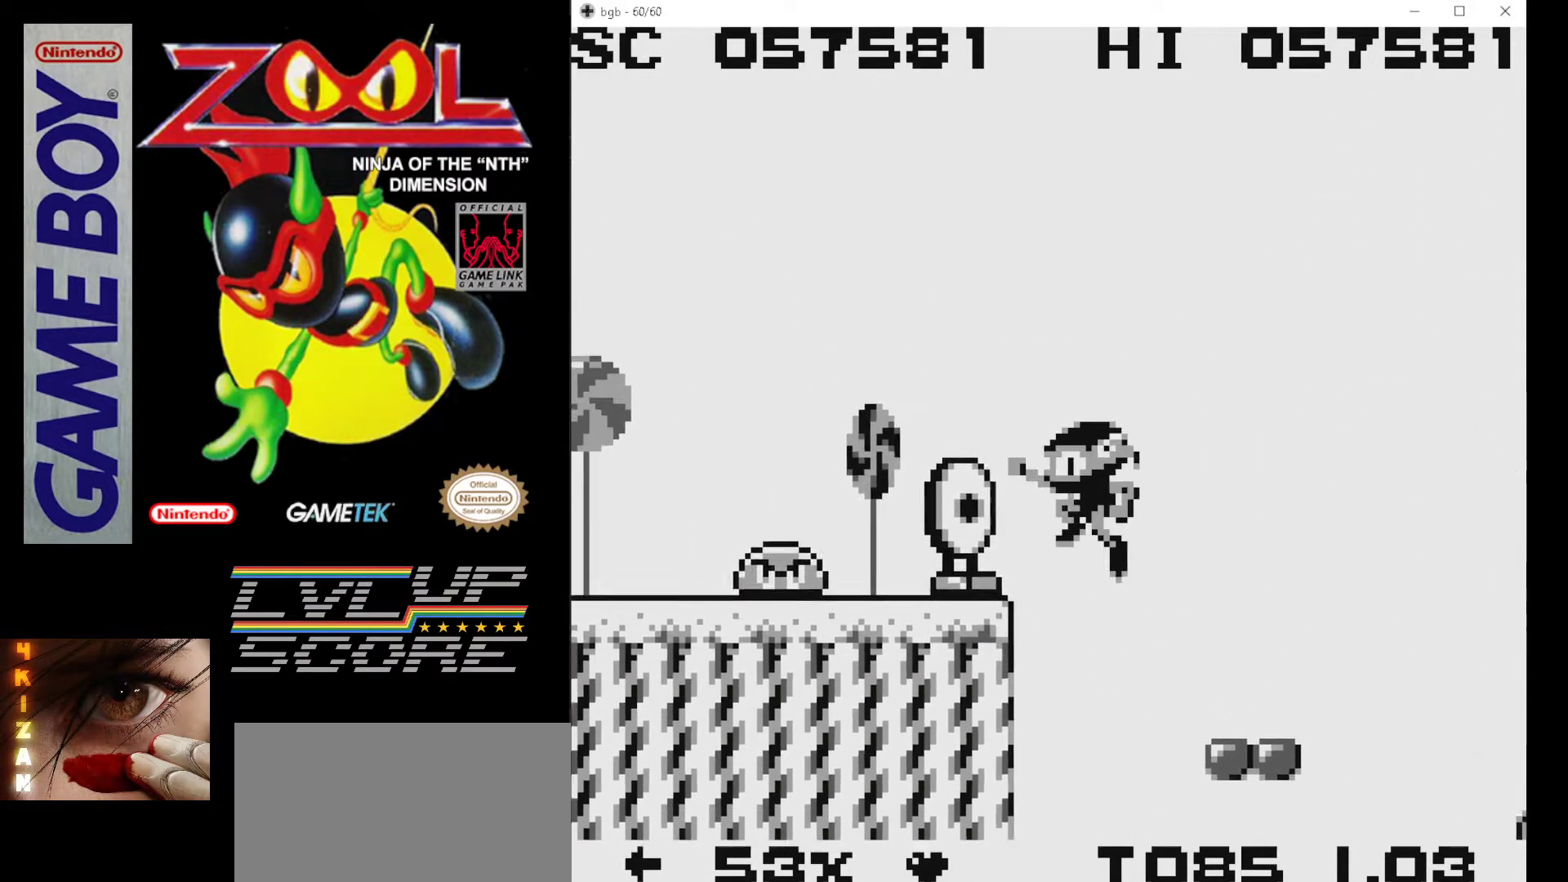
{"buttons": [], "events": [[117, "B", "up"], [133, "A", "up"], [133, "DPAD_LEFT", "up"], [233, "B", "down"], [350, "B", "up"]]}
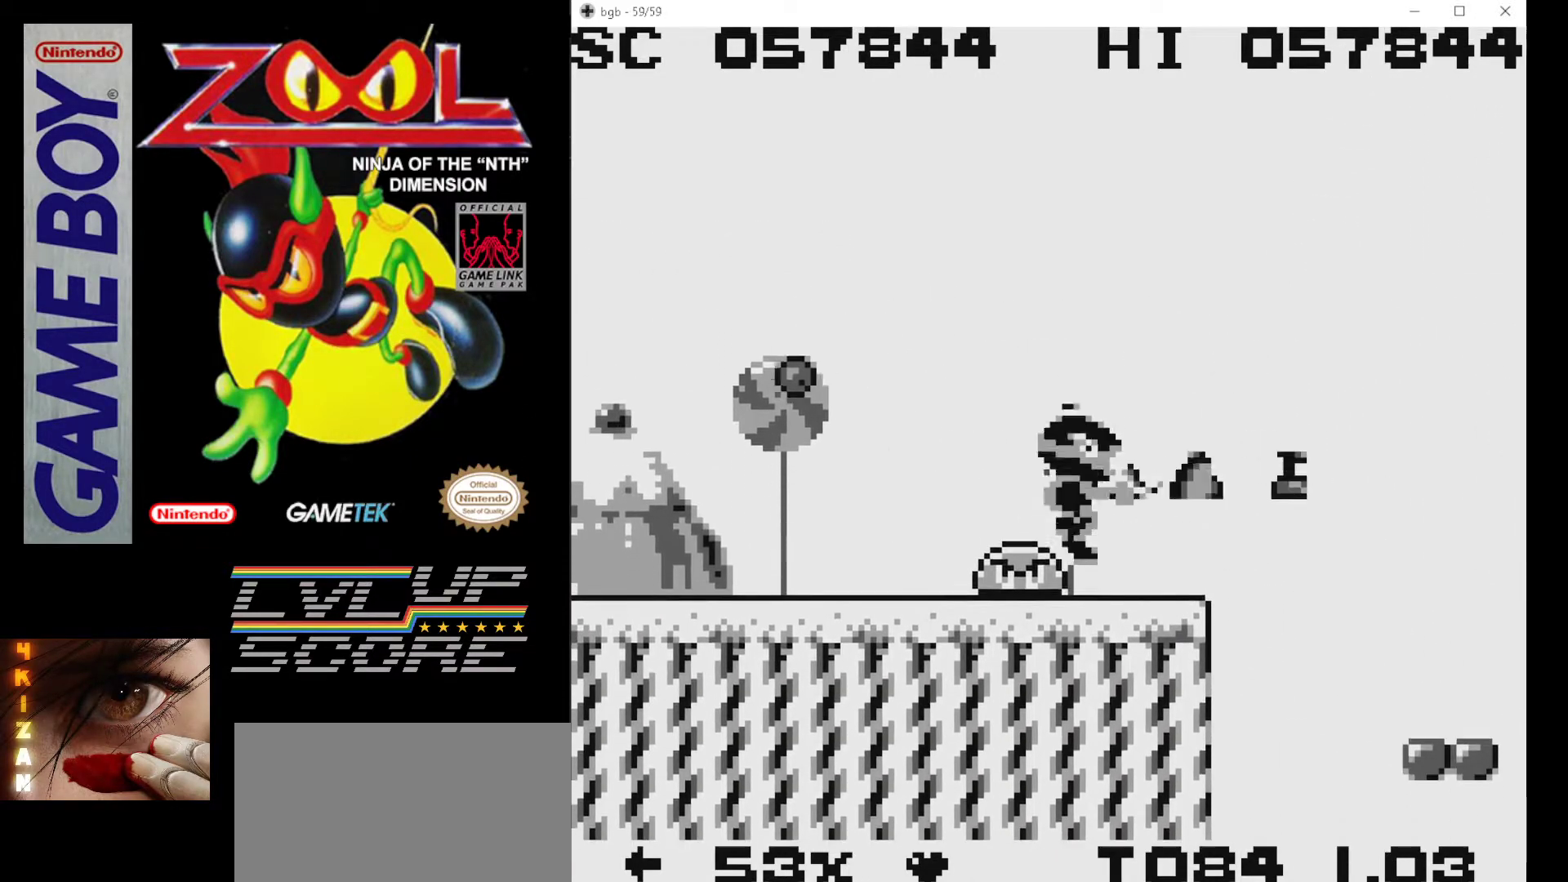
{"buttons": [], "events": [[150, "B", "down"], [150, "DPAD_LEFT", "down"], [233, "B", "up"], [333, "B", "down"], [367, "B", "up"], [367, "DPAD_LEFT", "up"]]}
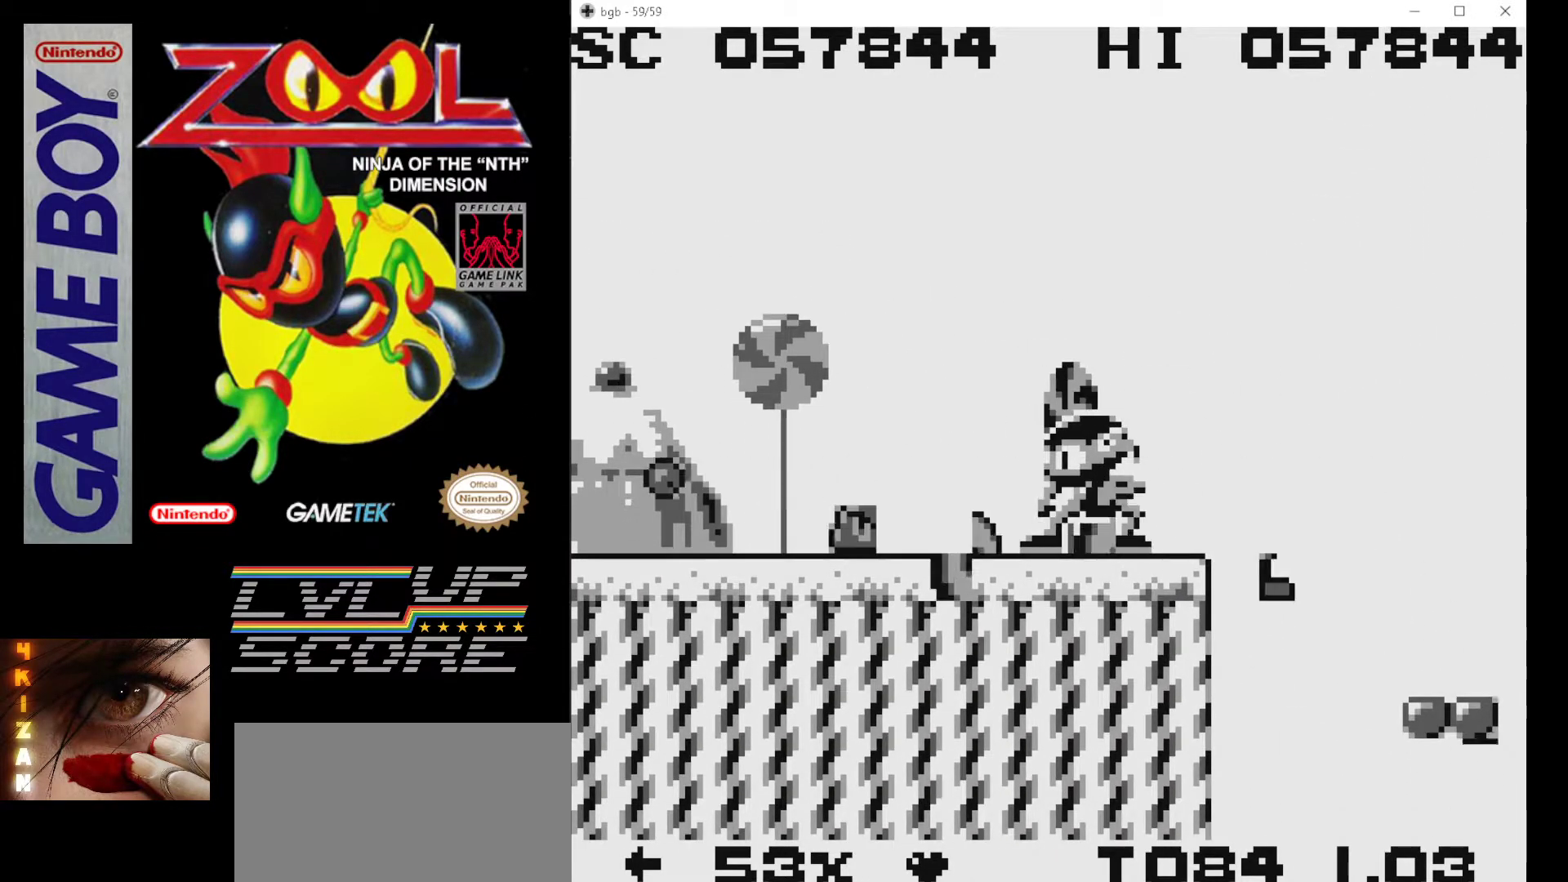
{"buttons": ["DPAD_LEFT"], "events": [[33, "DPAD_LEFT", "down"], [233, "B", "down"], [333, "B", "up"], [417, "B", "down"], [500, "B", "up"]]}
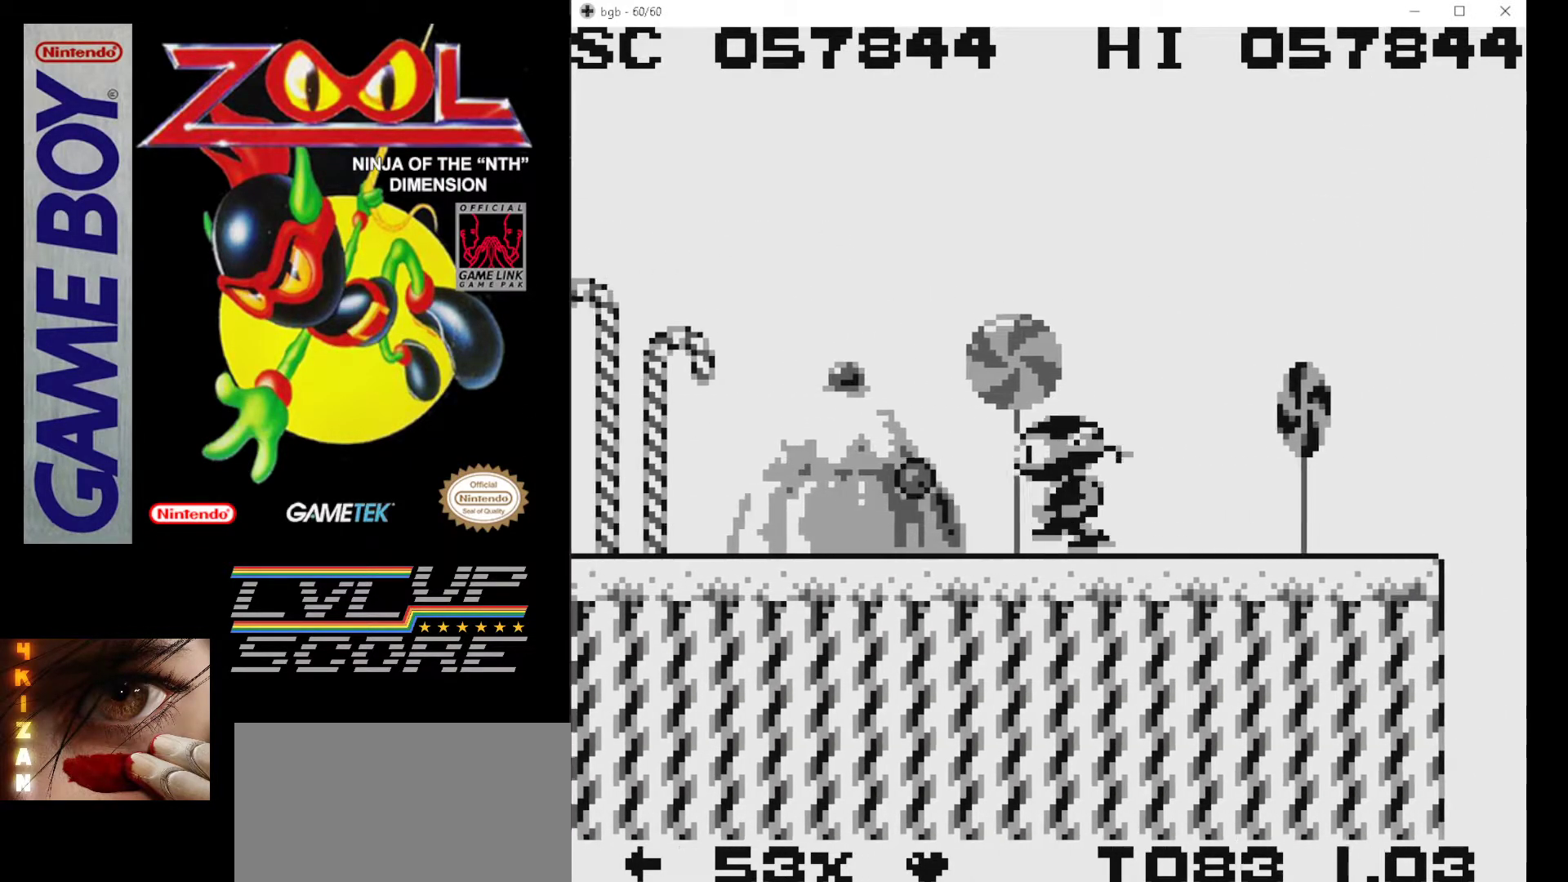
{"buttons": ["DPAD_LEFT"], "events": [[83, "B", "down"], [100, "DPAD_LEFT", "up"], [183, "B", "up"], [250, "B", "down"], [317, "DPAD_LEFT", "down"], [350, "B", "up"], [417, "B", "down"], [500, "B", "up"]]}
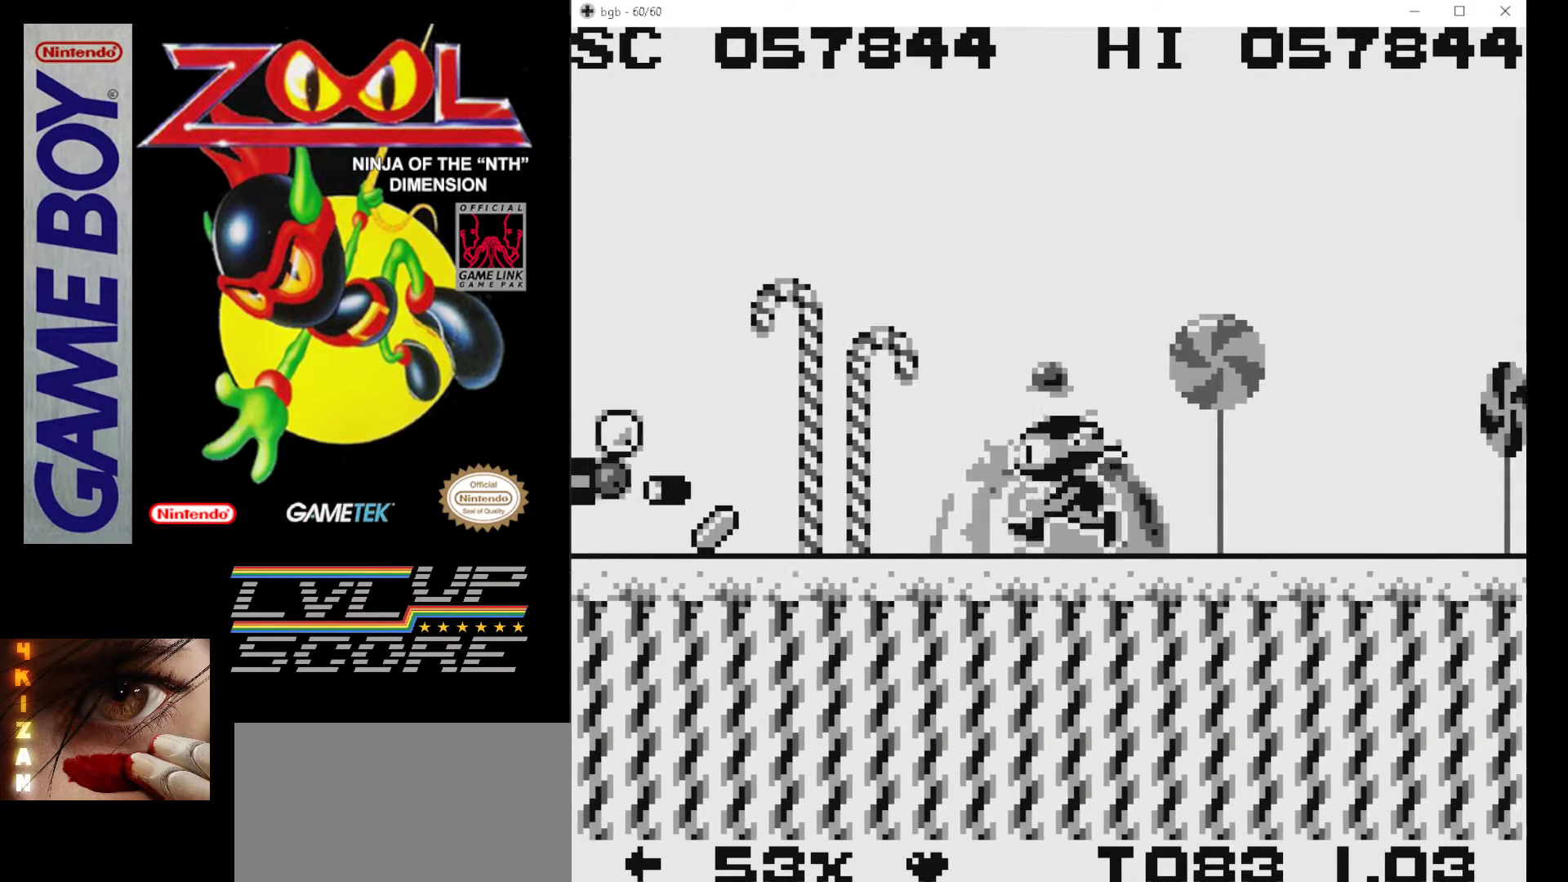
{"buttons": ["B", "DPAD_LEFT"], "events": [[83, "B", "down"], [167, "B", "up"], [250, "B", "down"], [350, "B", "up"], [417, "B", "down"]]}
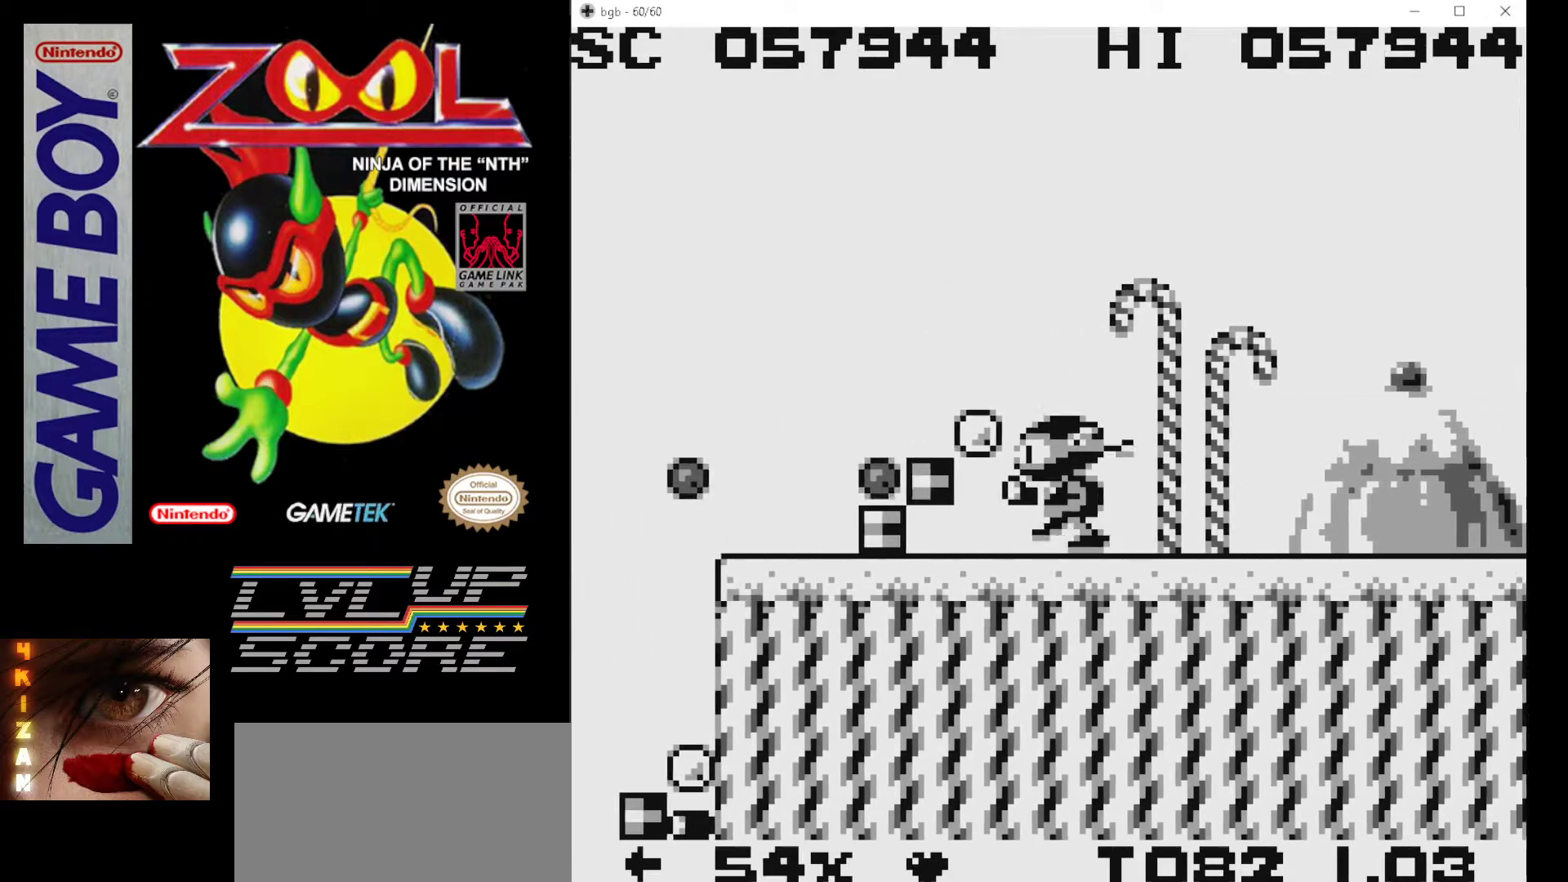
{"buttons": ["B", "DPAD_LEFT"], "events": [[17, "B", "up"], [50, "DPAD_LEFT", "up"], [100, "B", "down"], [183, "B", "up"], [283, "B", "down"], [317, "DPAD_LEFT", "down"], [350, "B", "up"], [433, "B", "down"]]}
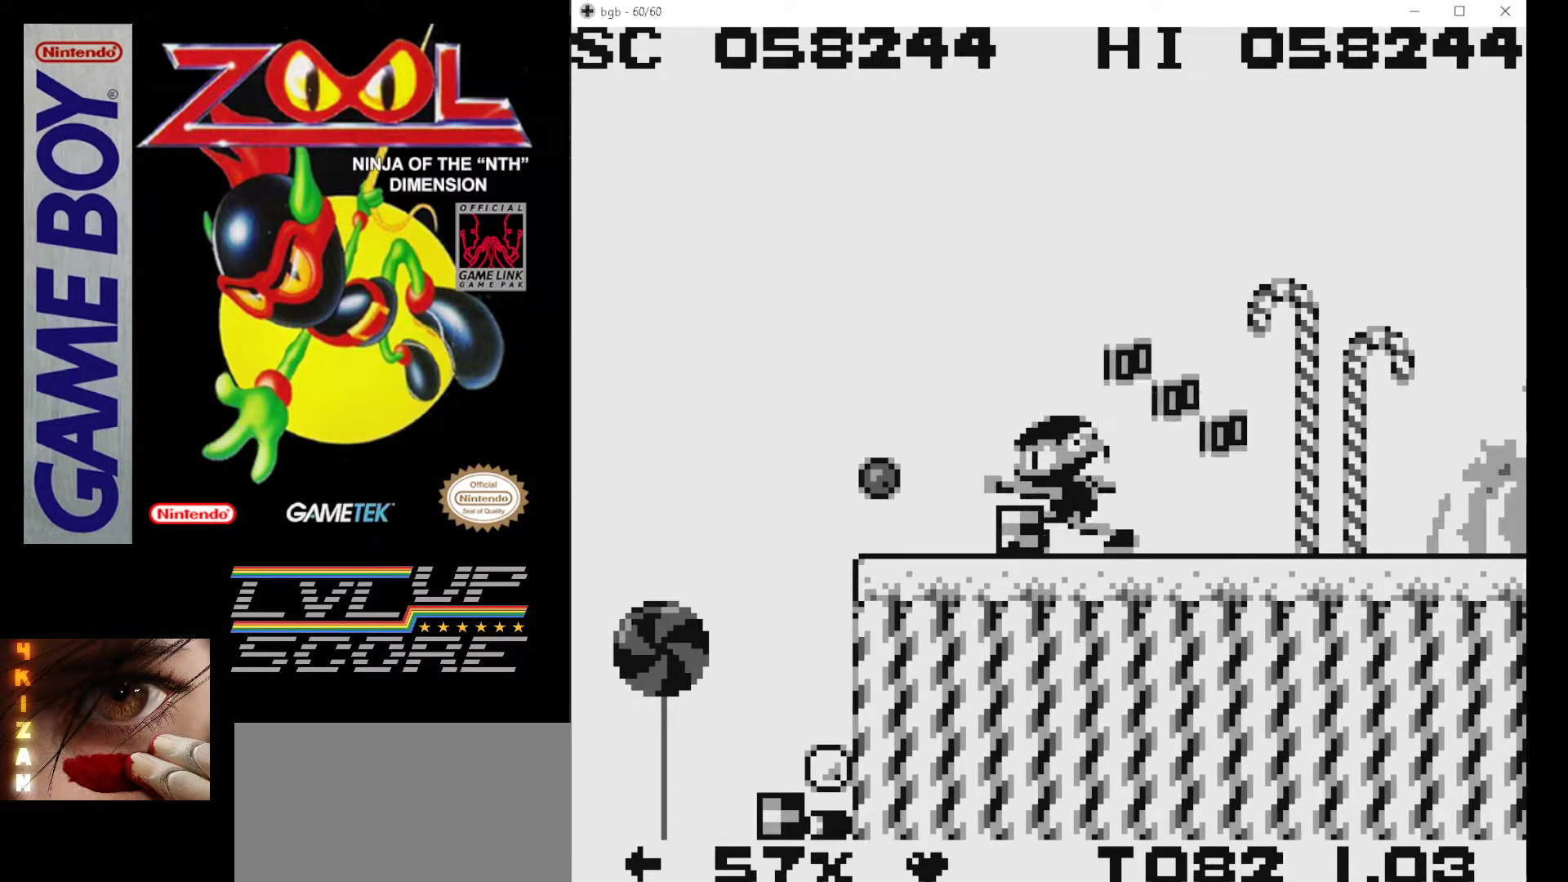
{"buttons": ["DPAD_LEFT"], "events": [[17, "B", "up"], [67, "DPAD_LEFT", "up"], [117, "B", "down"], [183, "B", "up"], [267, "B", "down"], [300, "DPAD_LEFT", "down"], [350, "B", "up"]]}
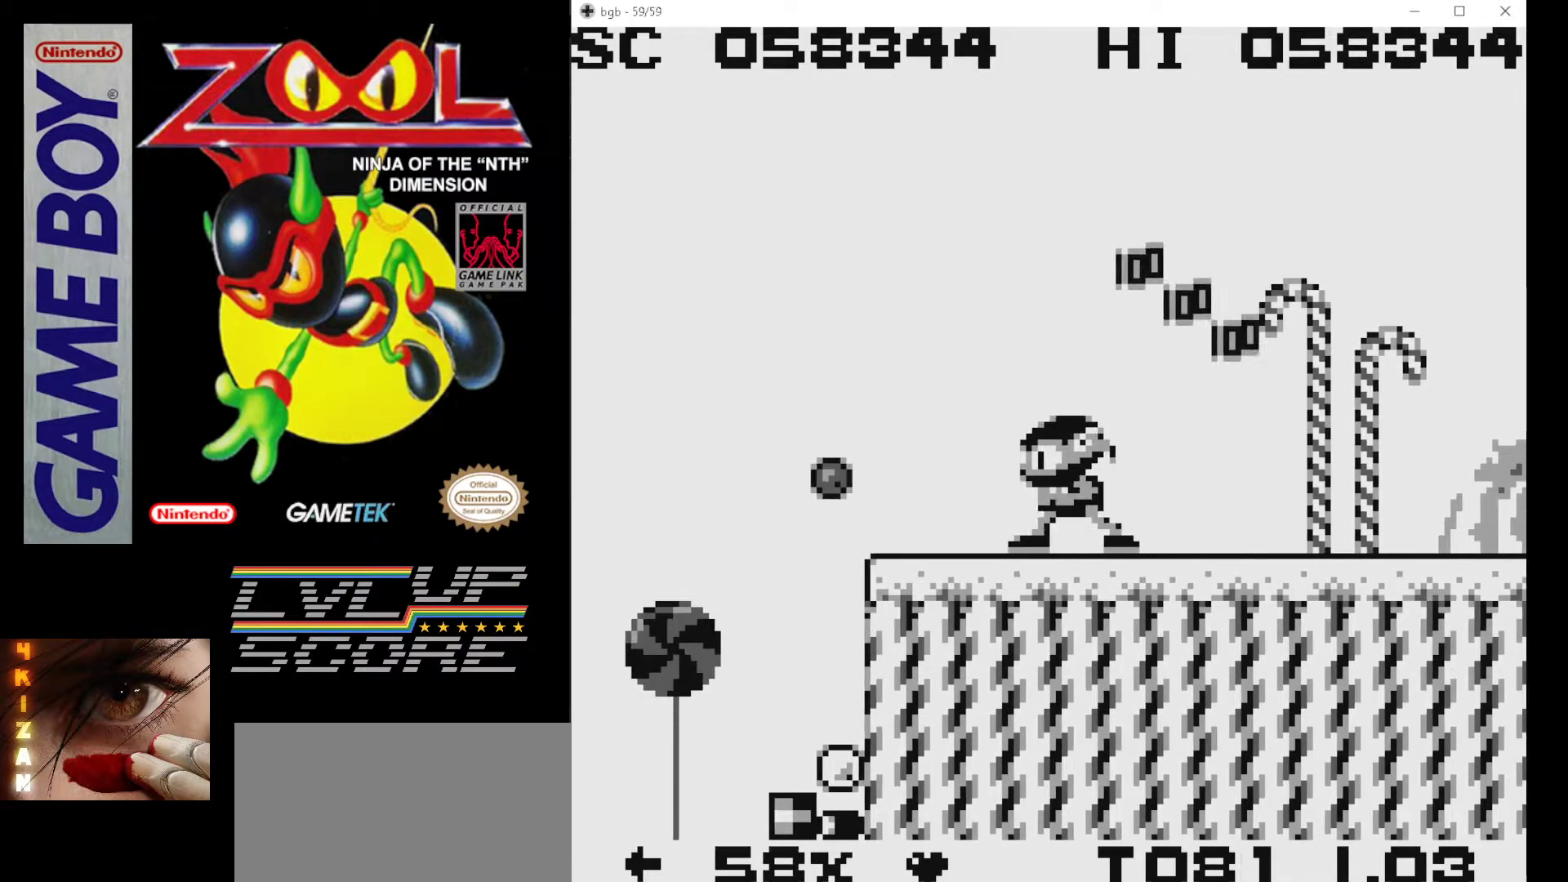
{"buttons": [], "events": [[117, "DPAD_LEFT", "up"], [200, "DPAD_LEFT", "down"], [433, "DPAD_LEFT", "up"]]}
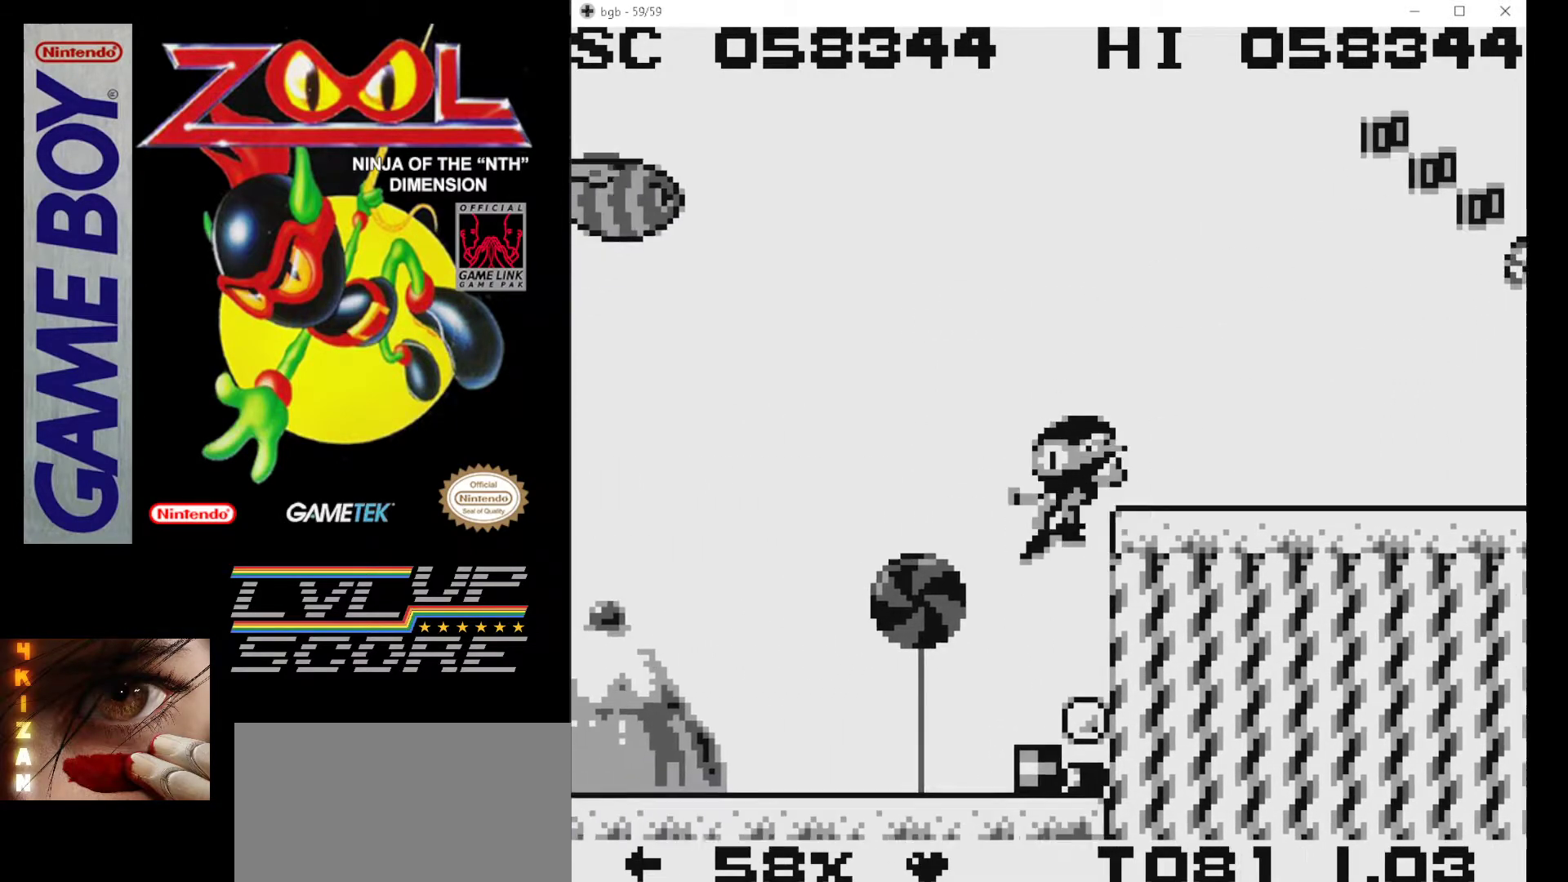
{"buttons": [], "events": [[100, "DPAD_RIGHT", "down"], [167, "B", "down"], [333, "B", "up"], [500, "DPAD_RIGHT", "up"]]}
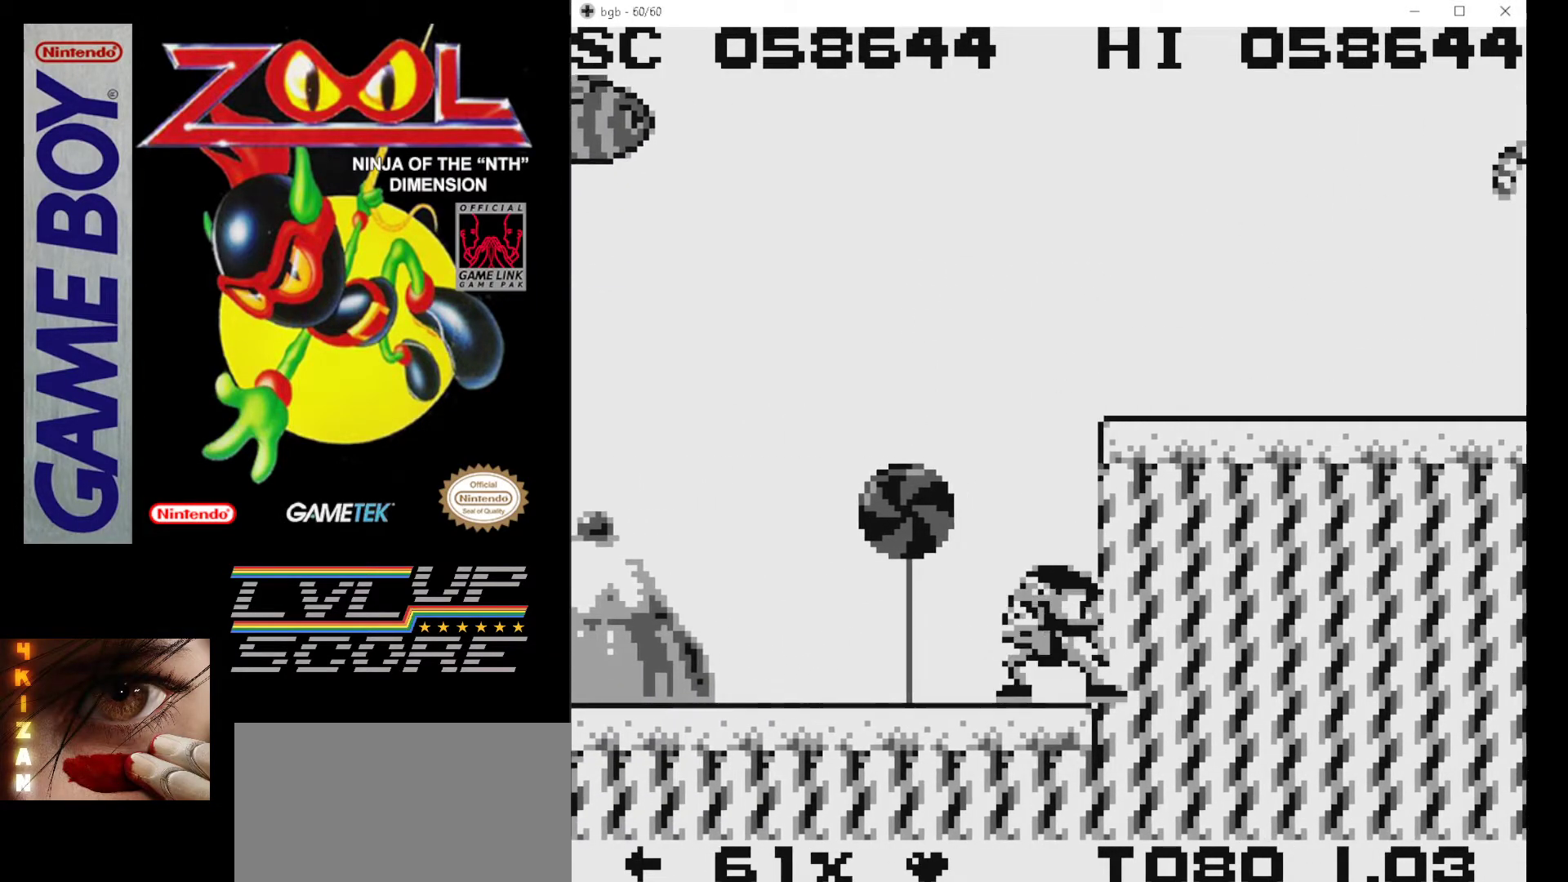
{"buttons": ["A", "B"], "events": [[100, "B", "down"], [133, "A", "down"]]}
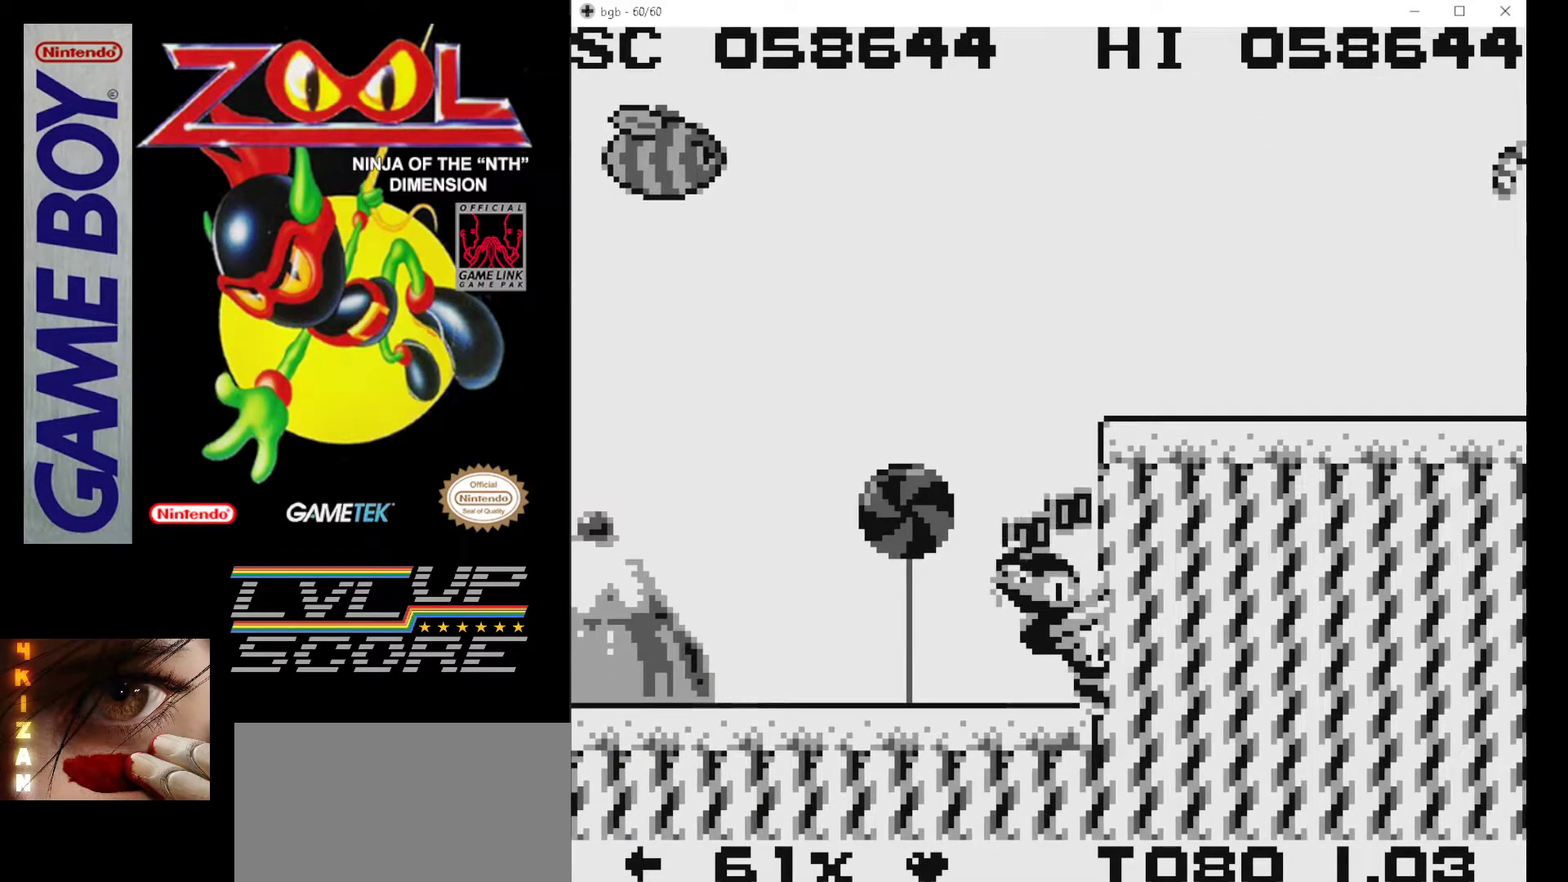
{"buttons": ["A", "DPAD_RIGHT"], "events": [[17, "B", "up"], [33, "A", "up"], [200, "A", "down"], [500, "DPAD_RIGHT", "down"]]}